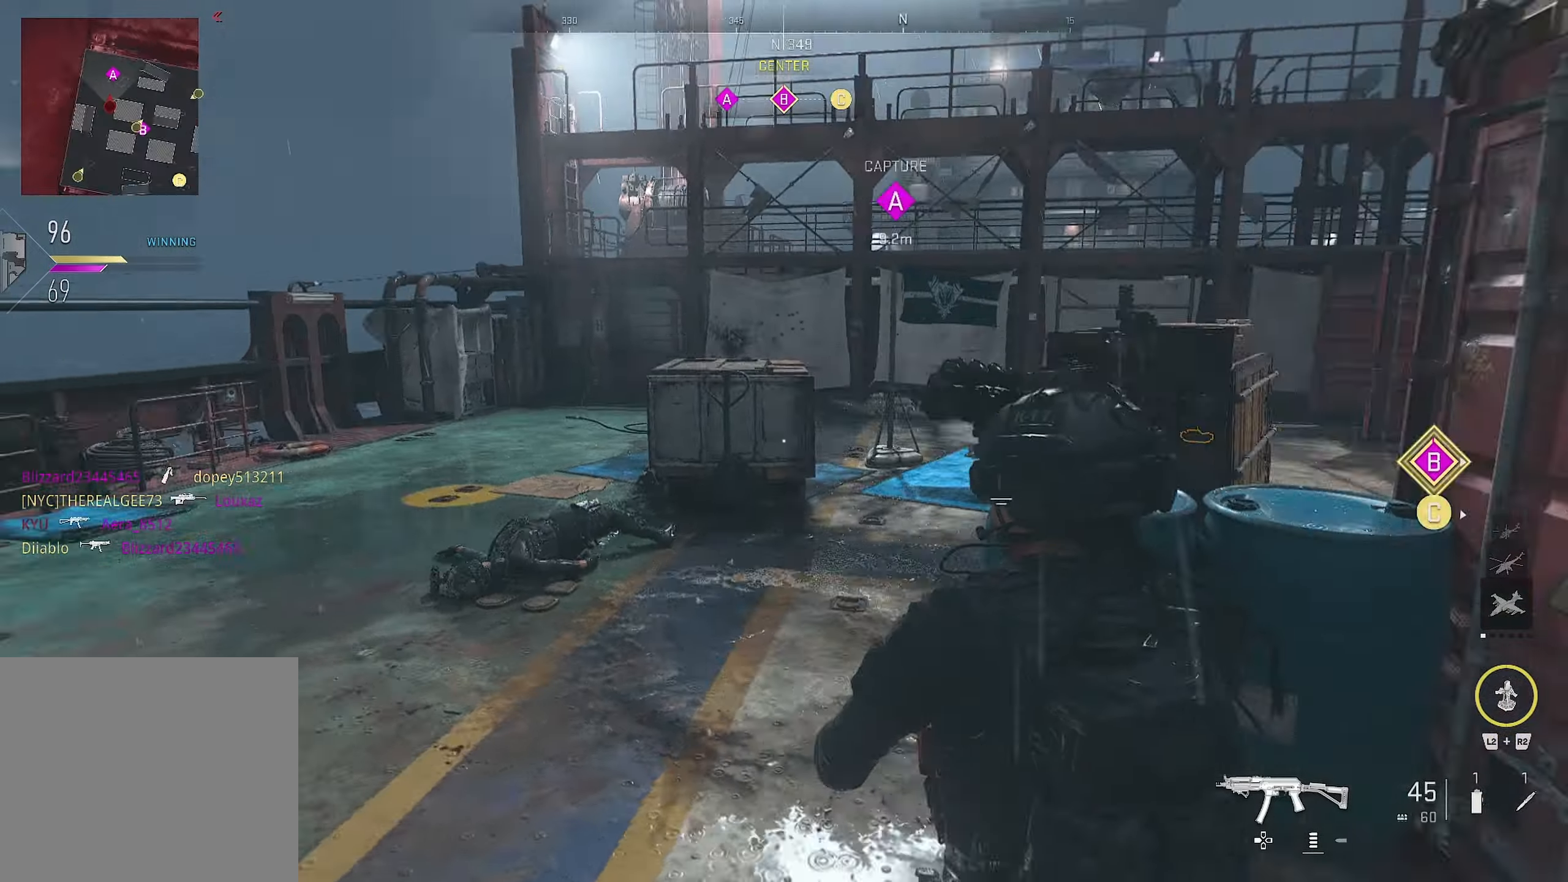
Gameplay with a controller (PlayStation layout); each line is a JSON object with the inputs held at the frame after it (dt_ms = milliseconds from this image to that frame). "events" lists button and stick changes between this image and that frame as [ms after this image, input, new state], when the widget could be followed in between.
{"dt_ms": 500, "buttons": [], "left_stick": "left", "right_stick": "right", "events": [[316, "left_stick", "up-left"], [366, "right_stick", "right"], [500, "left_stick", "left"]]}
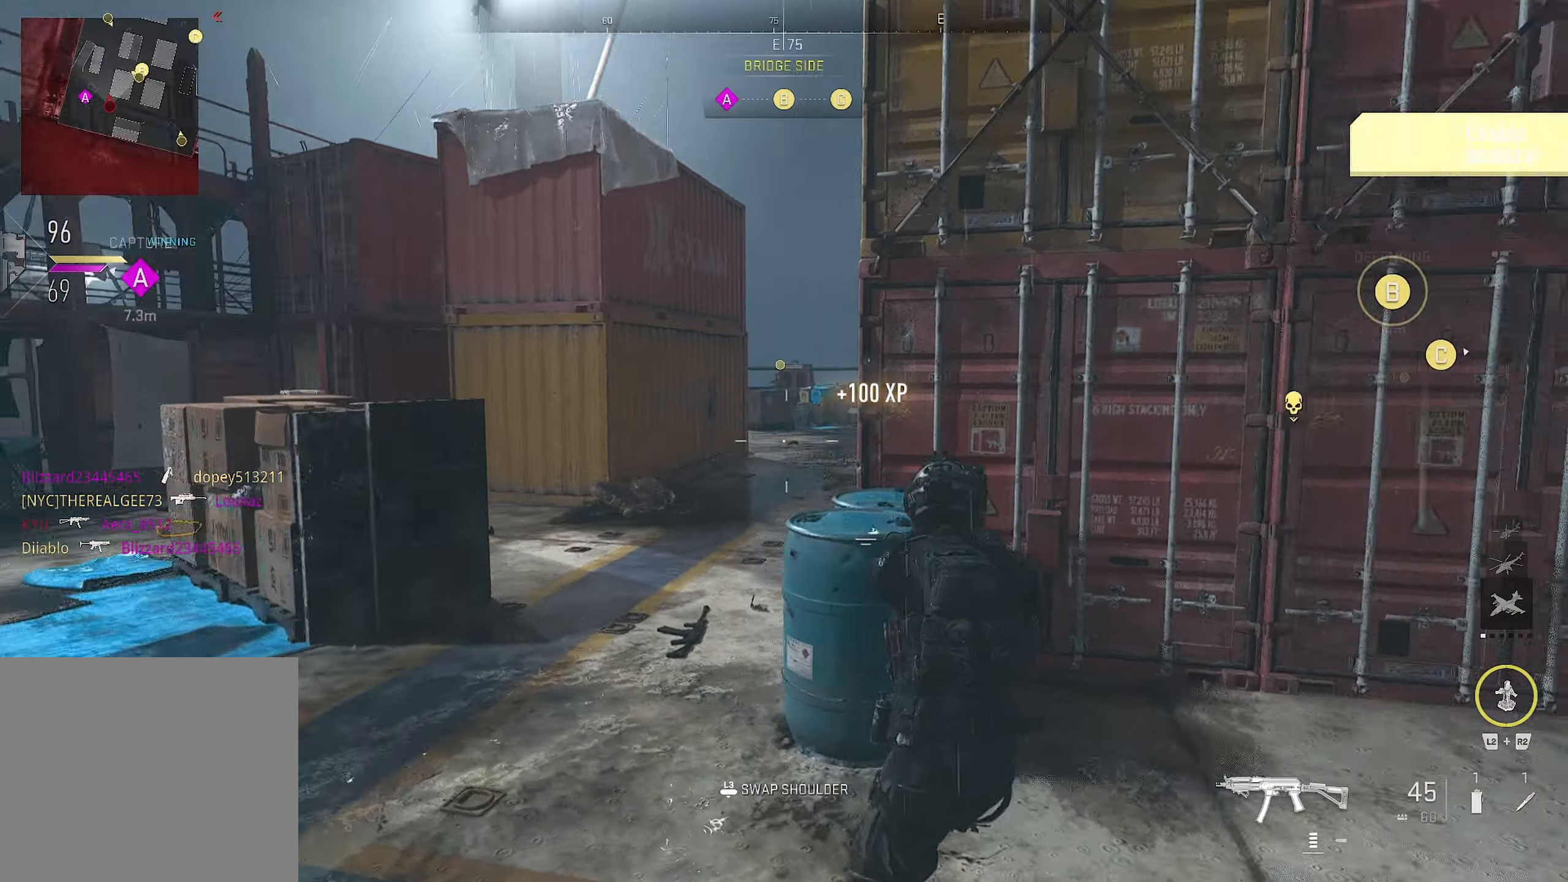
{"dt_ms": 500, "buttons": [], "left_stick": "up-left", "right_stick": "center", "events": [[266, "right_stick", "center"], [283, "left_stick", "up-left"], [300, "L1", "down"], [366, "L1", "up"]]}
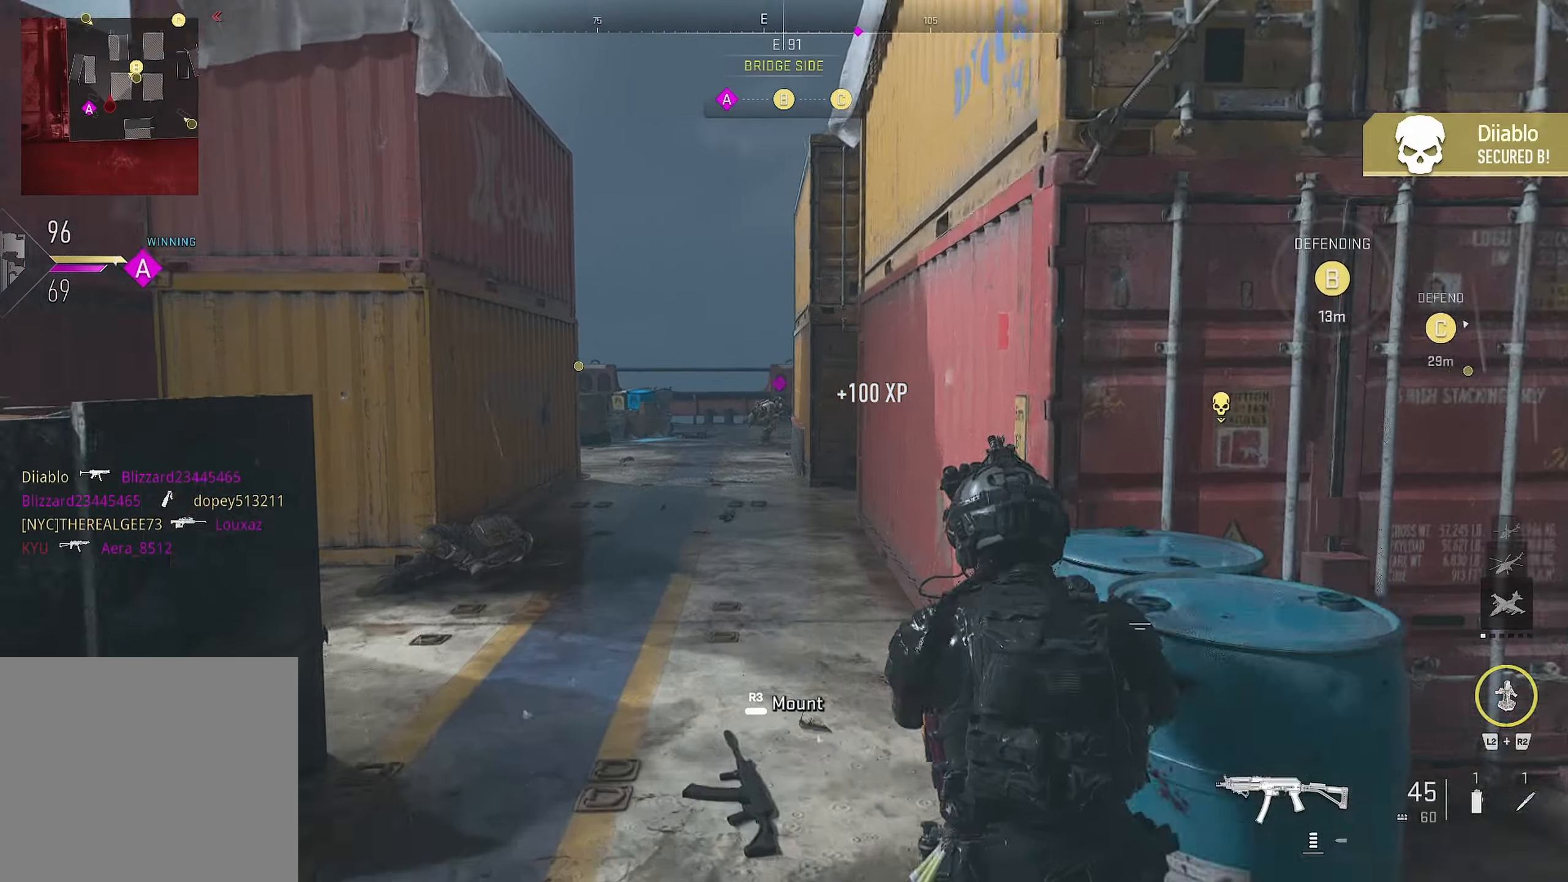
{"dt_ms": 500, "buttons": ["L1", "R1"], "left_stick": "up", "right_stick": "down-right", "events": [[50, "L1", "down"], [133, "left_stick", "left"], [133, "right_stick", "left"], [250, "left_stick", "up-left"], [283, "R1", "down"], [283, "right_stick", "up"], [366, "left_stick", "up"], [366, "right_stick", "right"], [450, "right_stick", "down-right"]]}
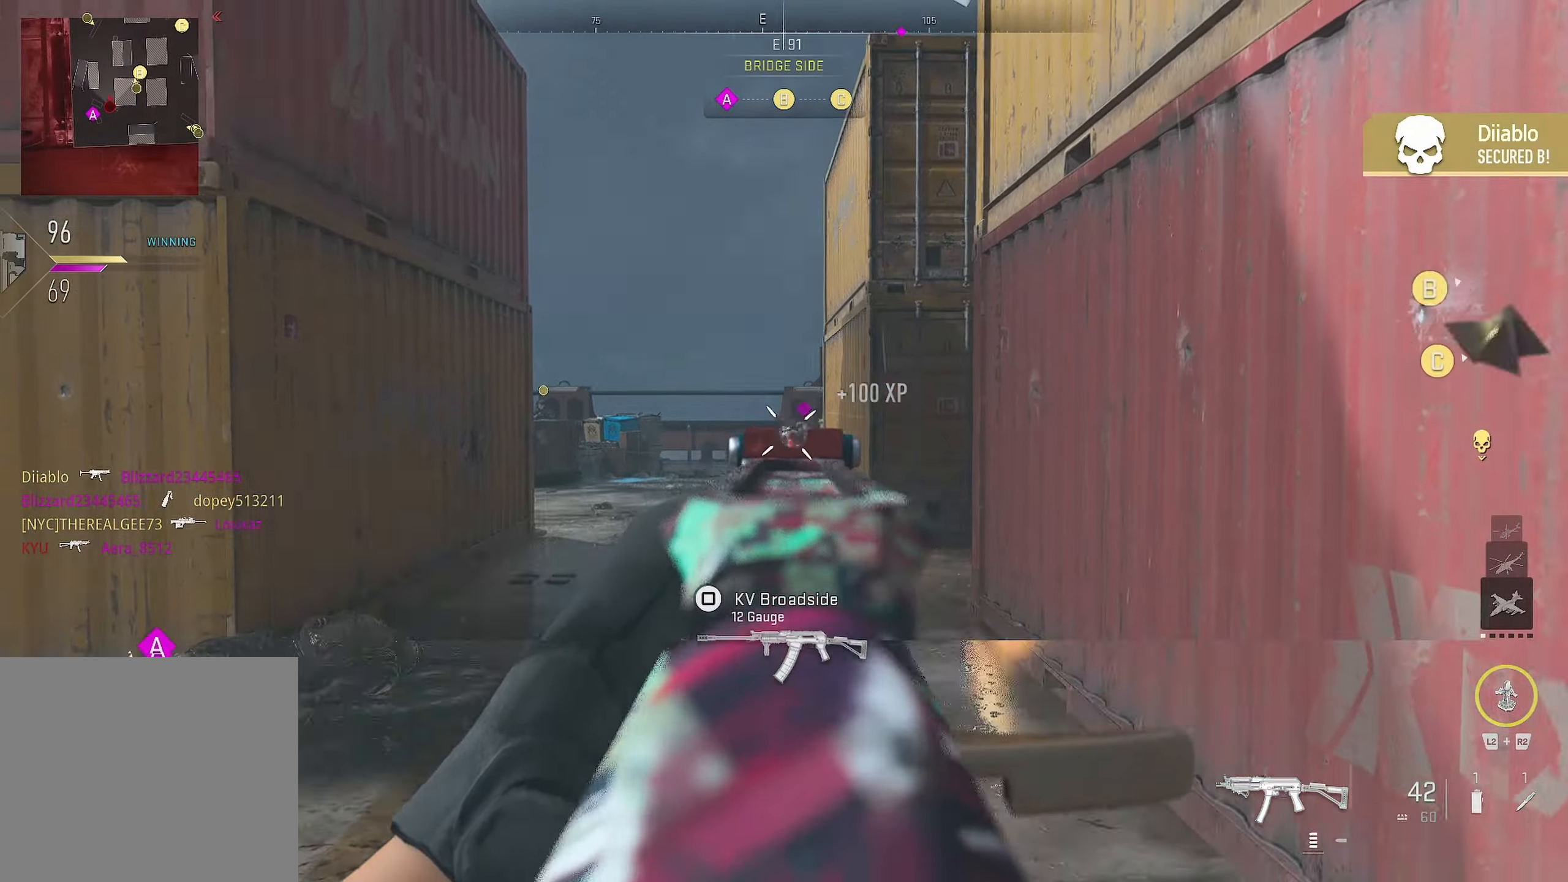
{"dt_ms": 500, "buttons": ["R1"], "left_stick": "up", "right_stick": "center", "events": [[250, "L1", "up"], [250, "right_stick", "center"]]}
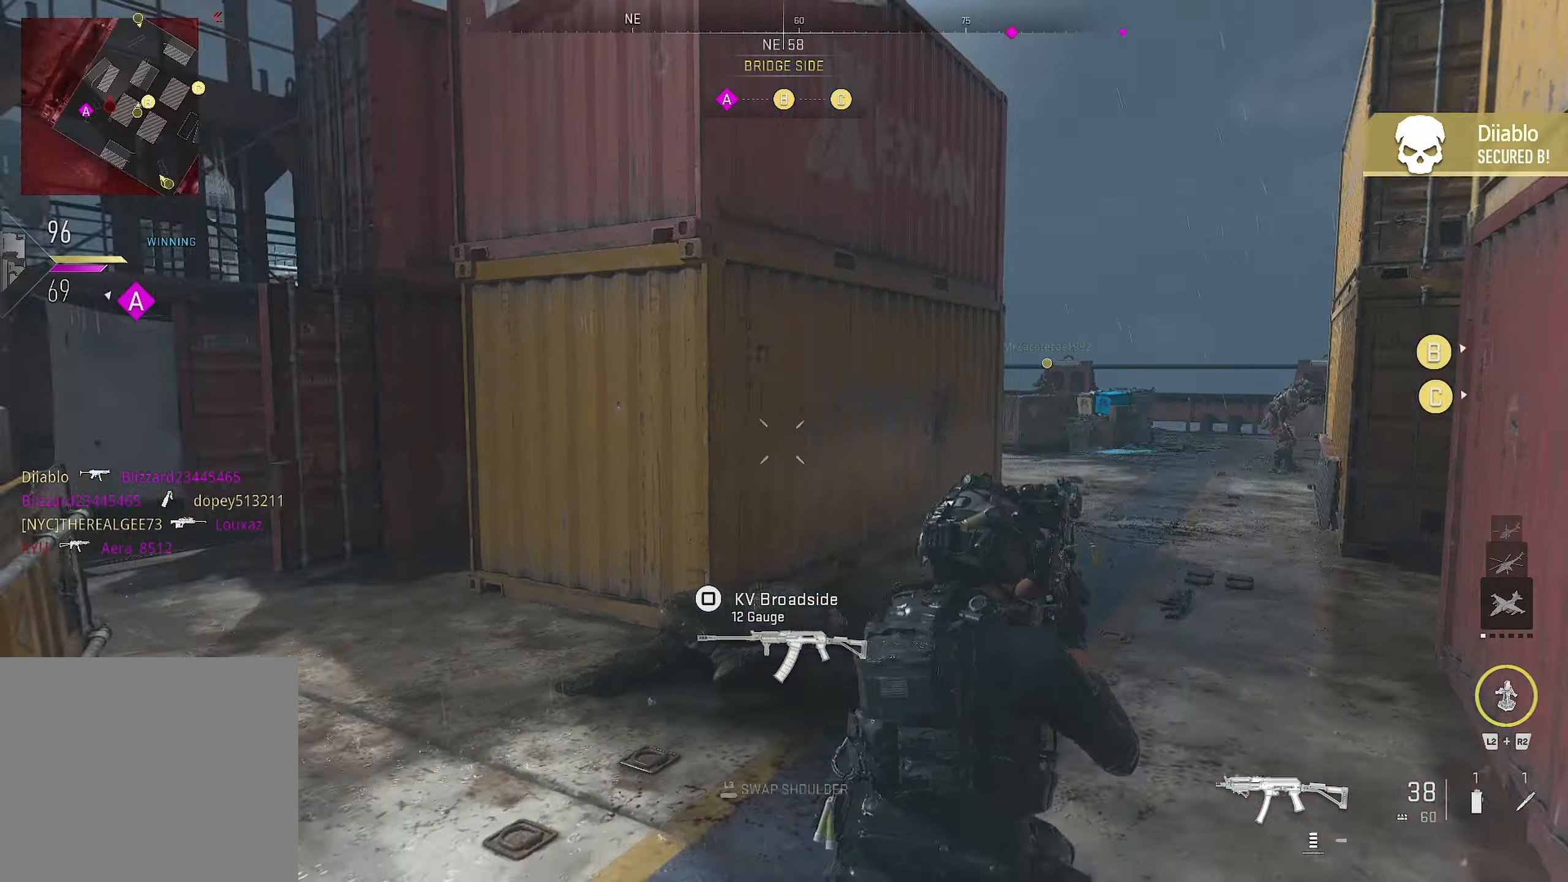
{"dt_ms": 500, "buttons": ["L1"], "left_stick": "up-left", "right_stick": "center", "events": [[50, "R1", "up"], [50, "right_stick", "left"], [66, "left_stick", "down-right"], [100, "right_stick", "center"], [300, "right_stick", "right"], [333, "left_stick", "up-left"], [400, "right_stick", "center"], [416, "L1", "down"]]}
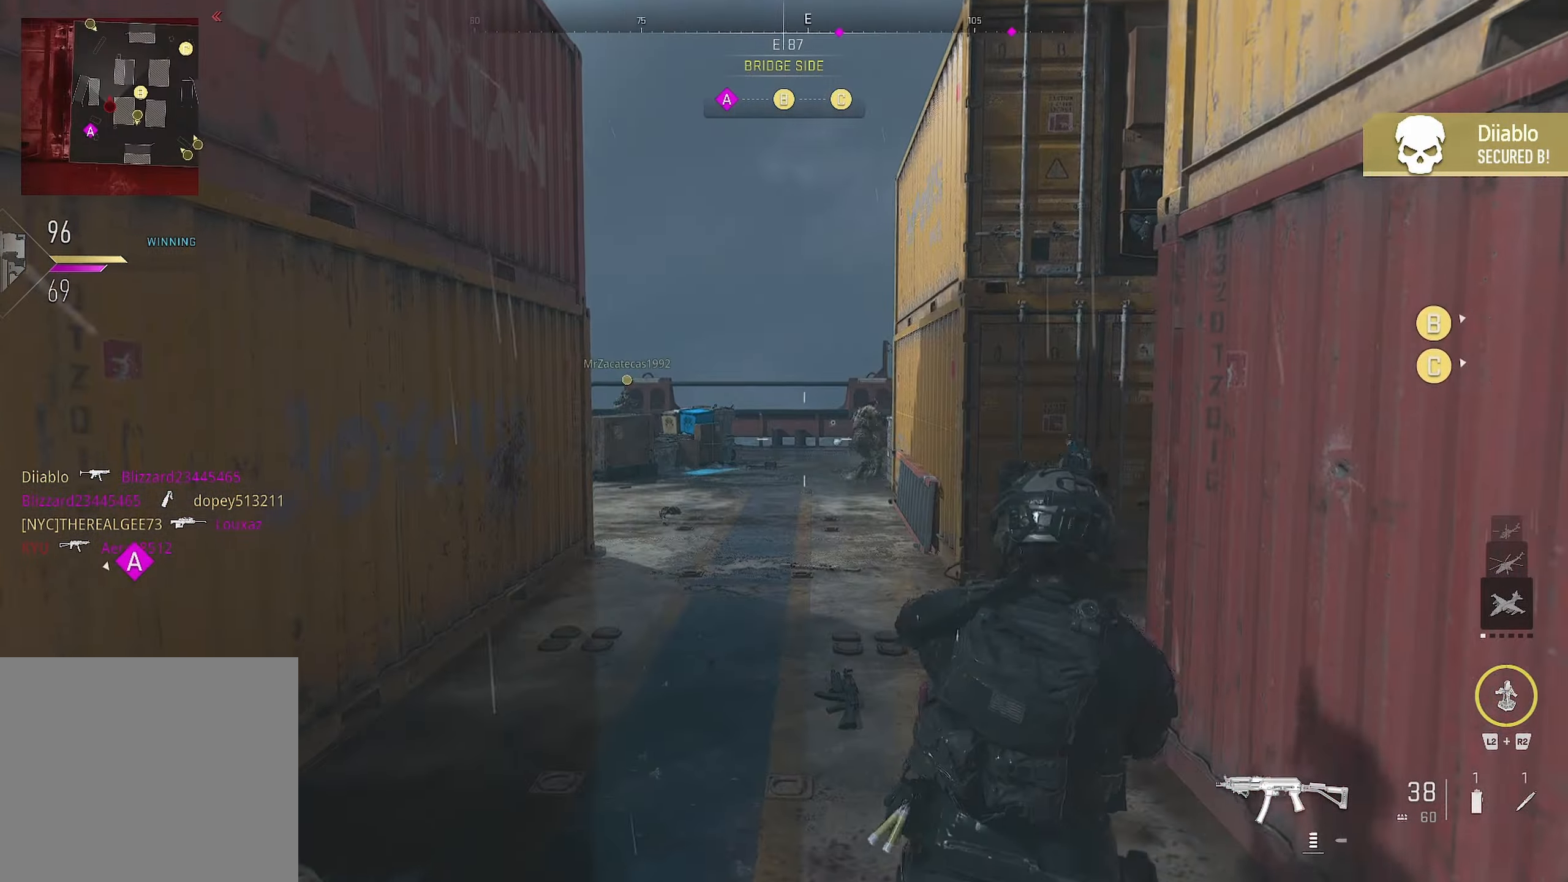
{"dt_ms": 500, "buttons": [], "left_stick": "up-right", "right_stick": "right", "events": [[66, "left_stick", "left"], [316, "left_stick", "up"], [333, "L1", "up"], [433, "left_stick", "up-right"], [433, "right_stick", "right"]]}
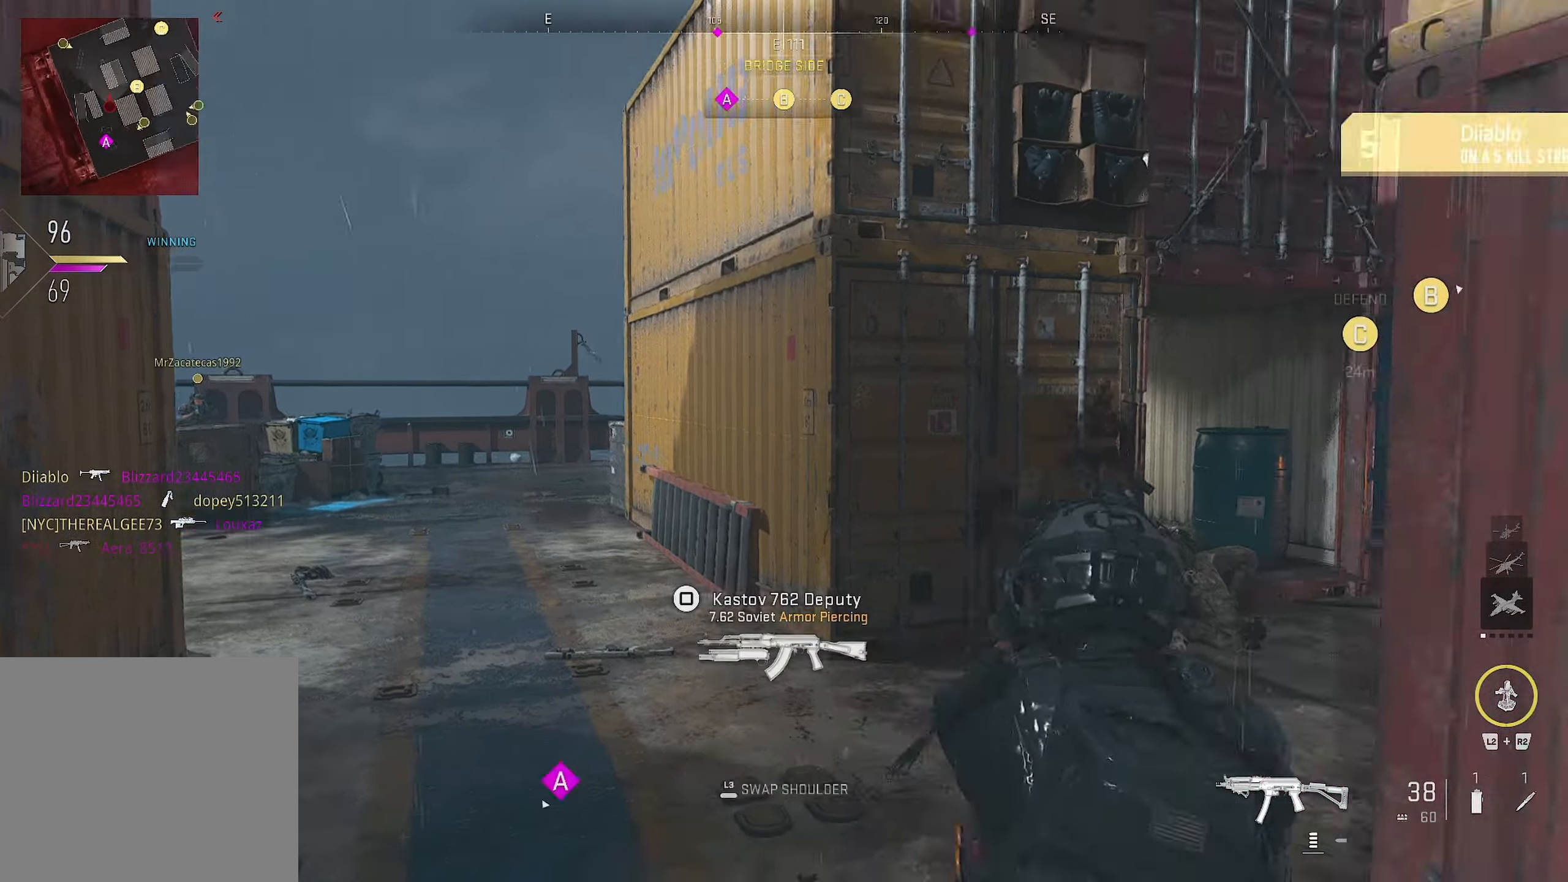
{"dt_ms": 500, "buttons": [], "left_stick": "left", "right_stick": "down-left", "events": [[83, "left_stick", "up-left"], [300, "left_stick", "left"], [300, "right_stick", "down-left"]]}
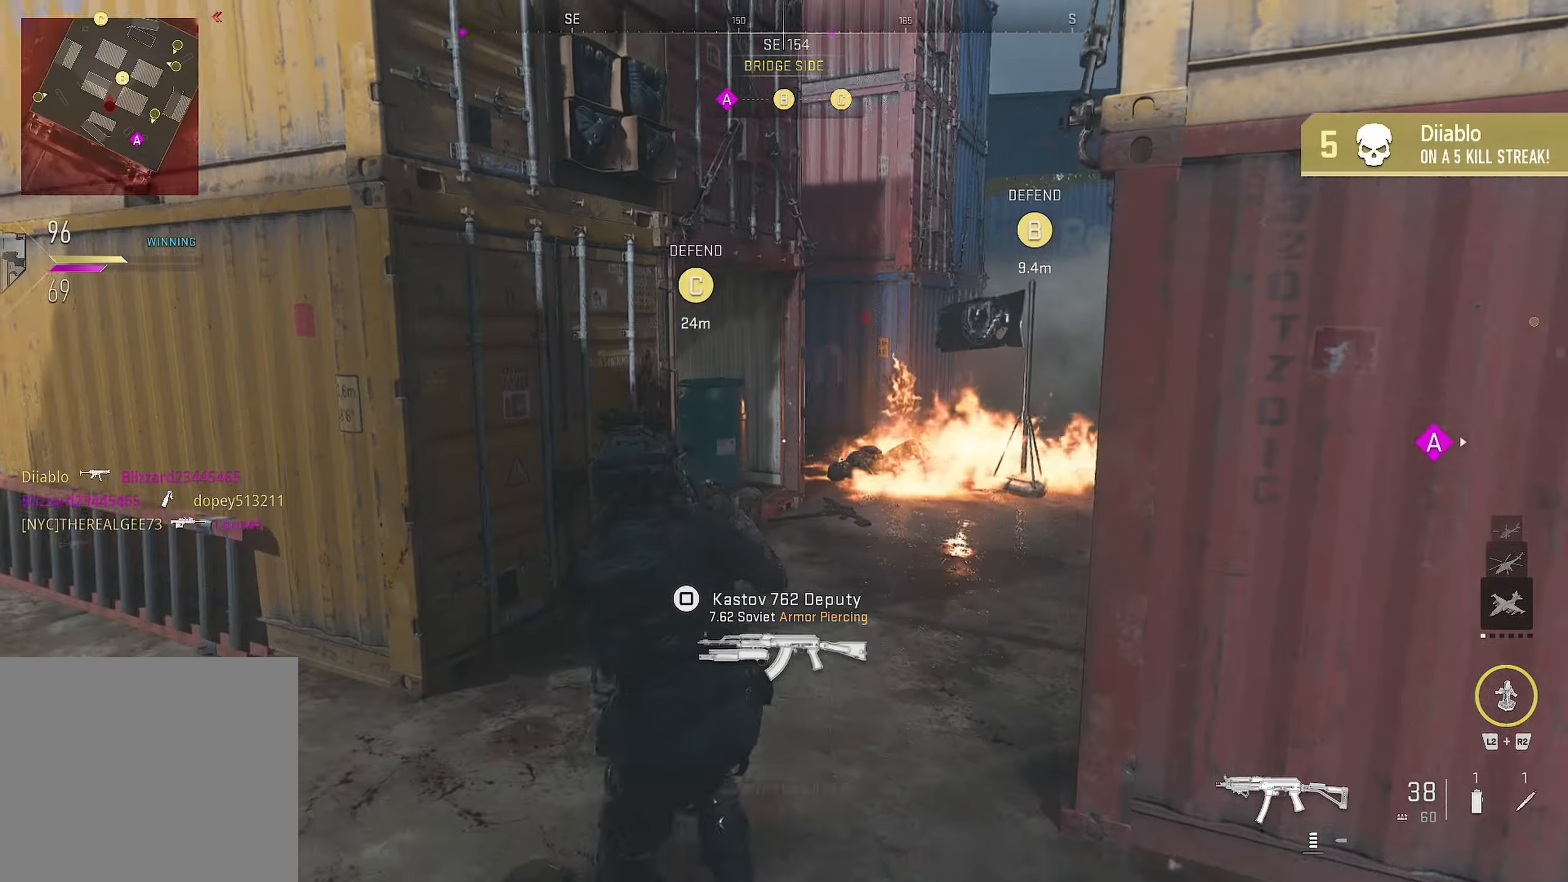
{"dt_ms": 500, "buttons": [], "left_stick": "up-right", "right_stick": "right", "events": [[33, "right_stick", "center"], [116, "left_stick", "center"], [133, "right_stick", "left"], [333, "left_stick", "up-left"], [433, "right_stick", "right"], [466, "left_stick", "up-right"]]}
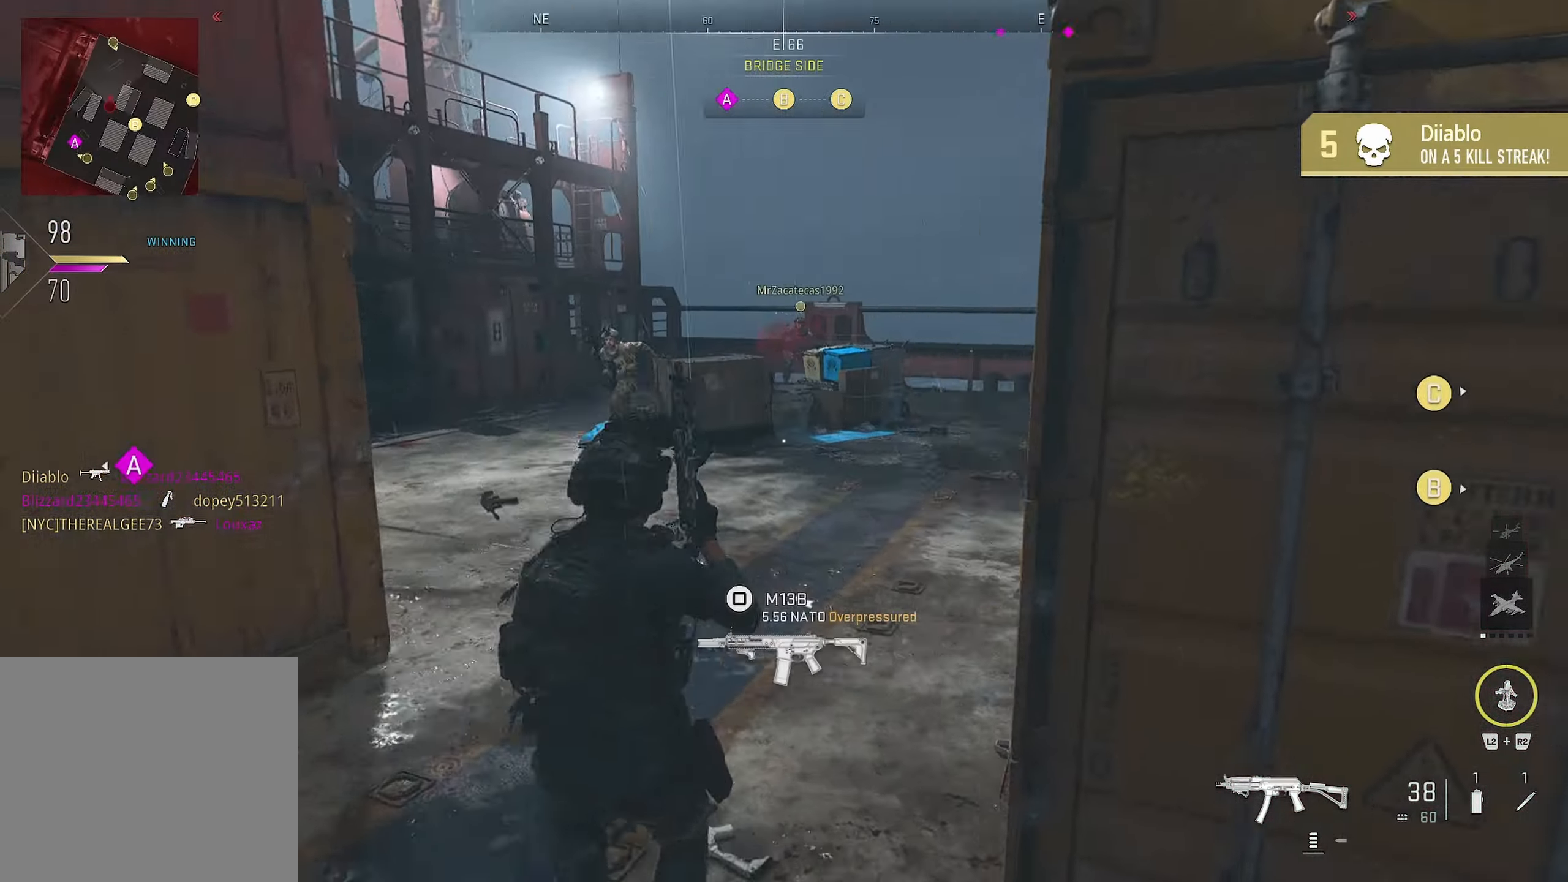
{"dt_ms": 500, "buttons": [], "left_stick": "right", "right_stick": "right", "events": [[16, "left_stick", "right"]]}
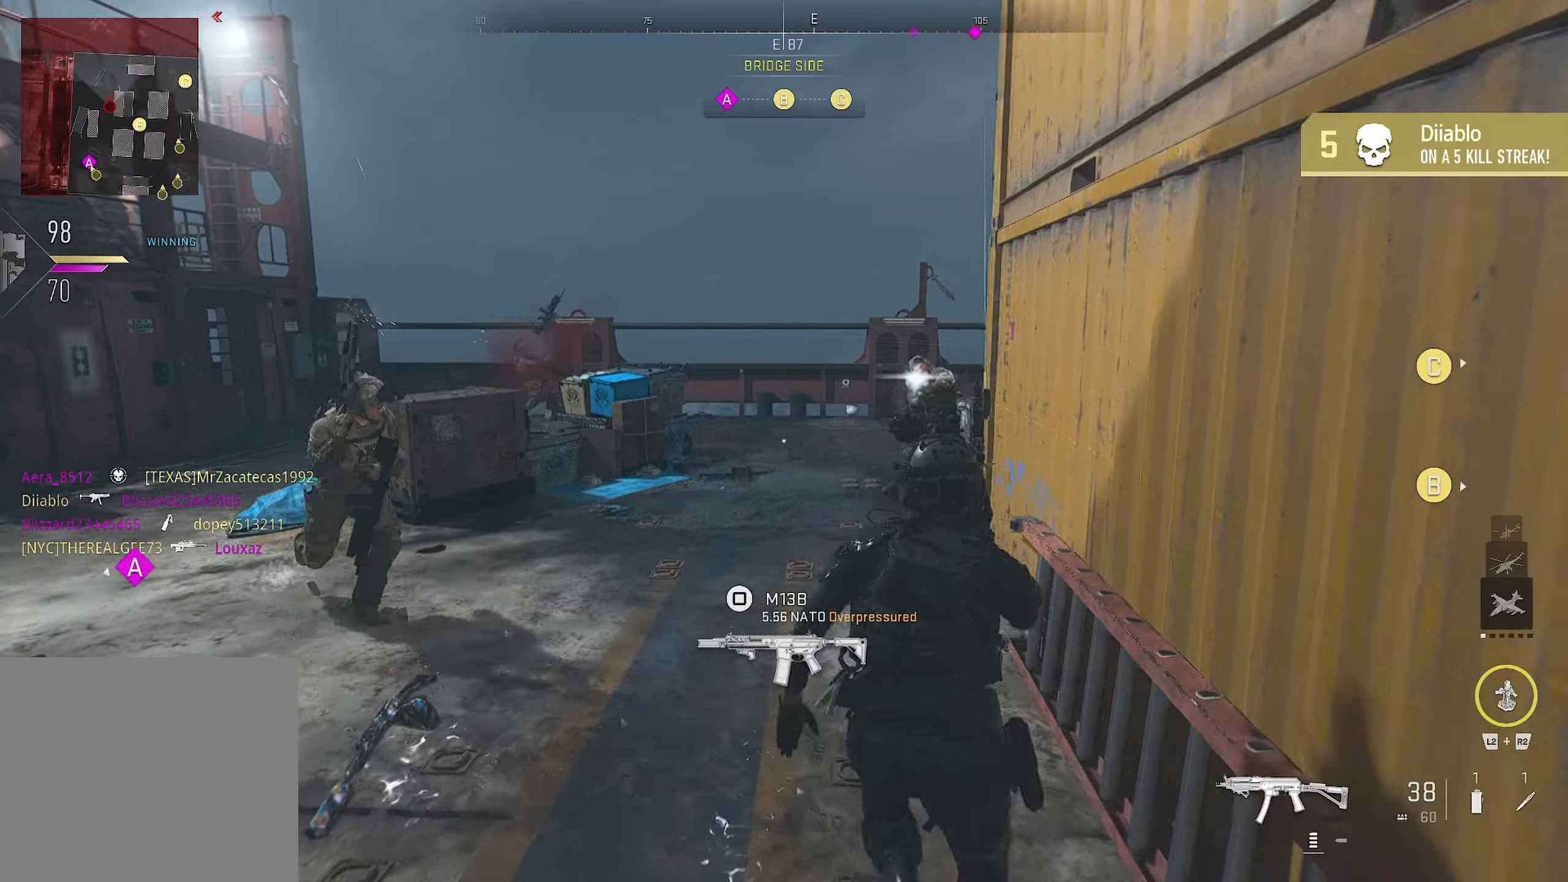
{"dt_ms": 500, "buttons": ["CIRCLE", "L1", "R1"], "left_stick": "down-left", "right_stick": "up-right", "events": [[217, "L1", "down"], [217, "R1", "down"], [217, "left_stick", "down-left"], [217, "right_stick", "up-left"], [283, "right_stick", "up-right"], [300, "CIRCLE", "down"]]}
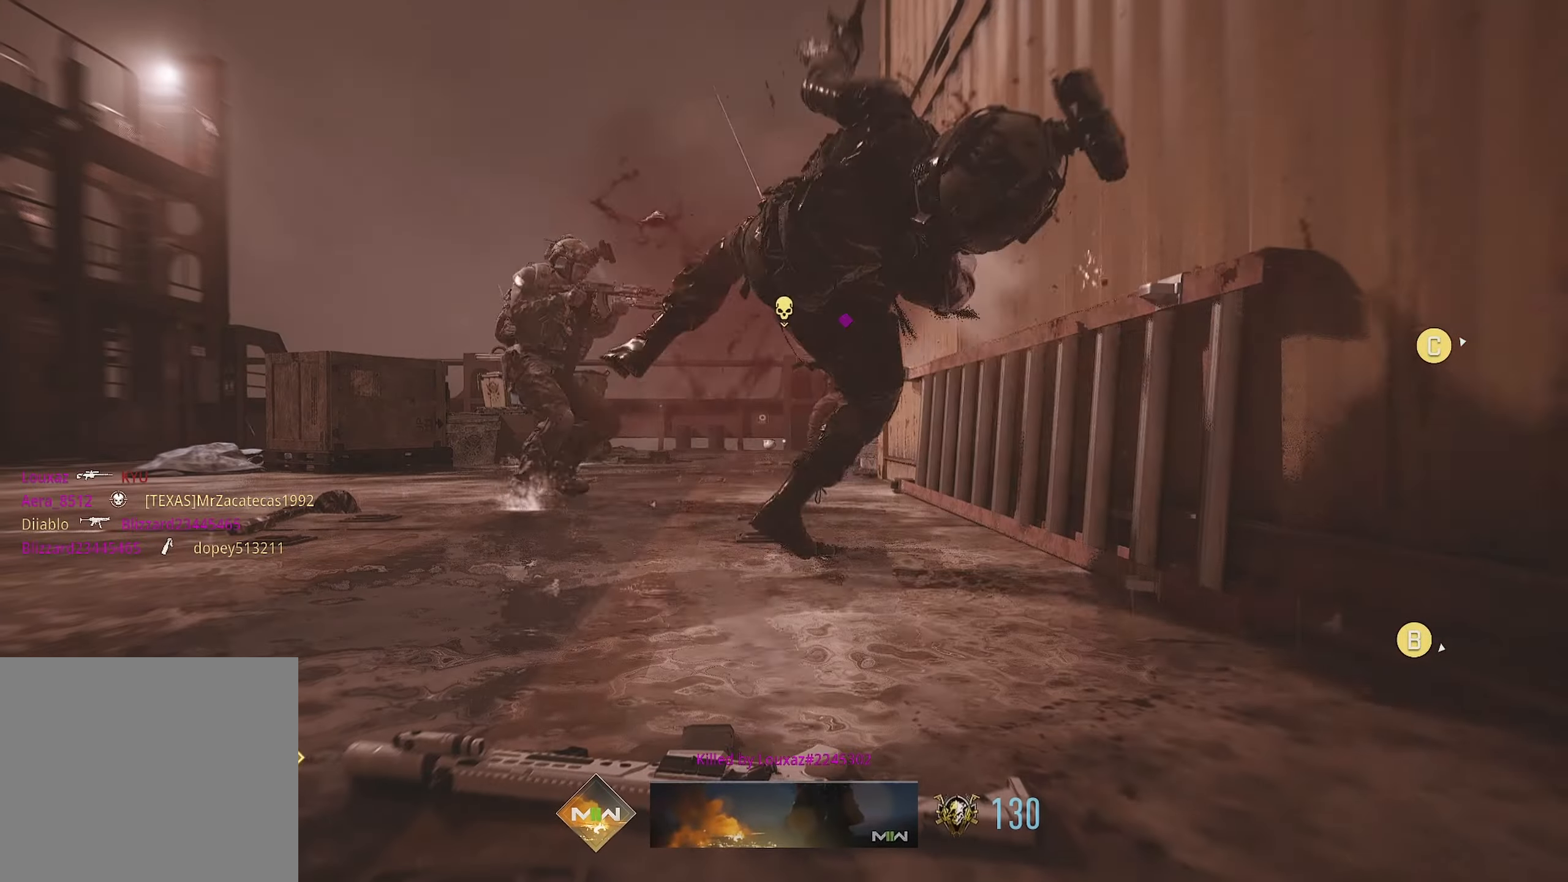
{"dt_ms": 1000, "buttons": [], "left_stick": "down-left", "right_stick": "center", "events": [[167, "L1", "up"], [183, "right_stick", "center"], [200, "CIRCLE", "up"], [200, "R1", "up"], [317, "SQUARE", "down"], [400, "left_stick", "center"], [433, "SQUARE", "up"], [467, "SQUARE", "down"], [583, "SQUARE", "up"], [617, "SQUARE", "down"], [617, "left_stick", "down-left"], [667, "SQUARE", "up"], [950, "SQUARE", "down"], [983, "SQUARE", "up"]]}
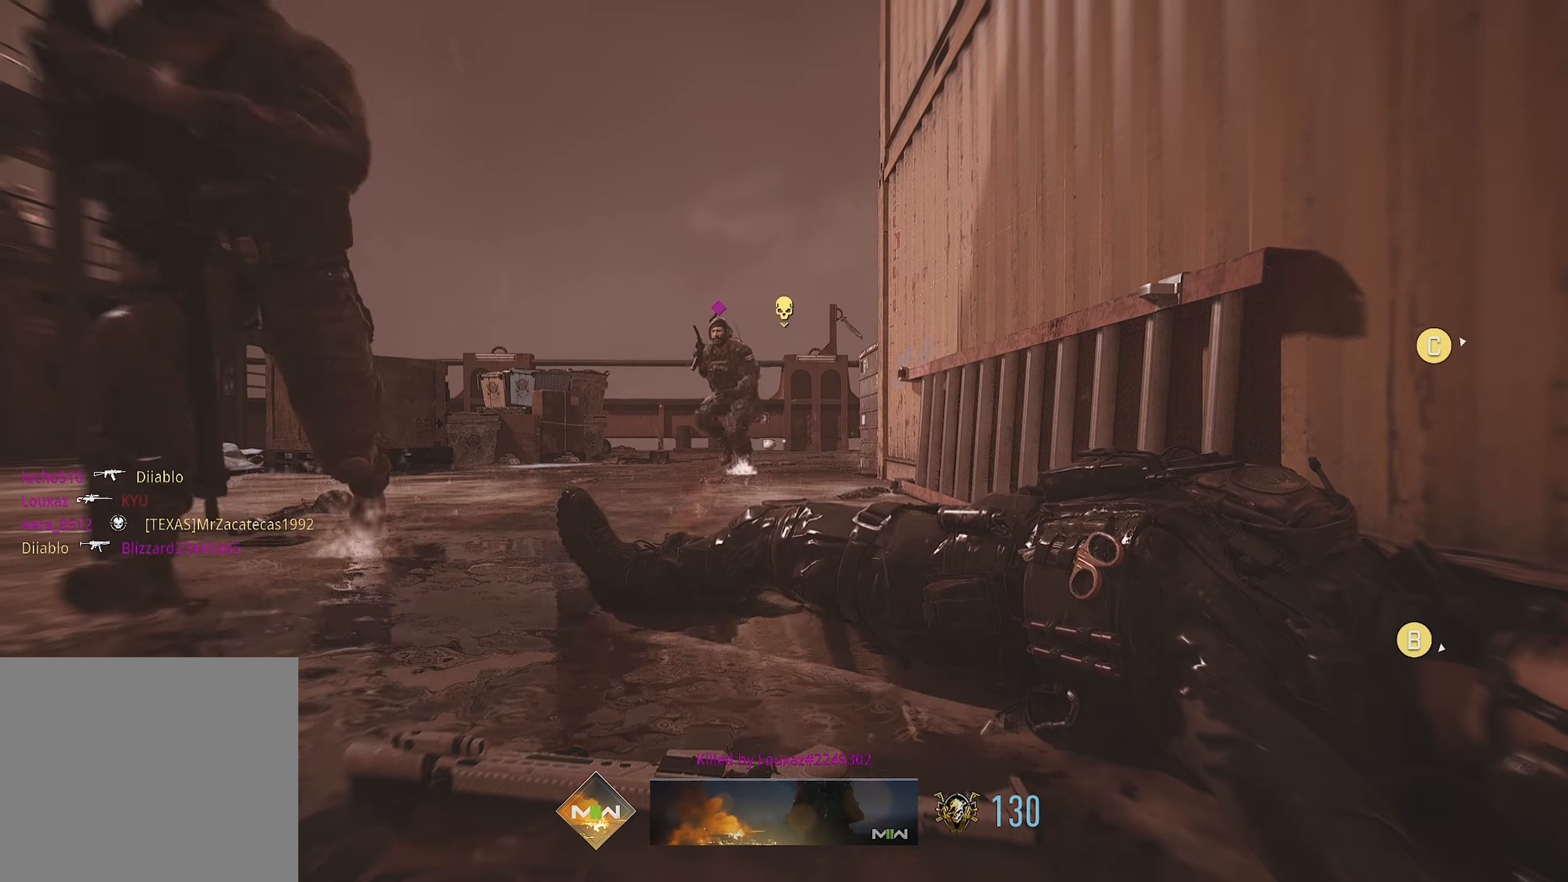
{"dt_ms": 500, "buttons": ["SQUARE"], "left_stick": "down-left", "right_stick": "center", "events": [[50, "SQUARE", "down"], [183, "SQUARE", "up"], [200, "SQUARE", "down"], [250, "SQUARE", "up"], [317, "SQUARE", "down"]]}
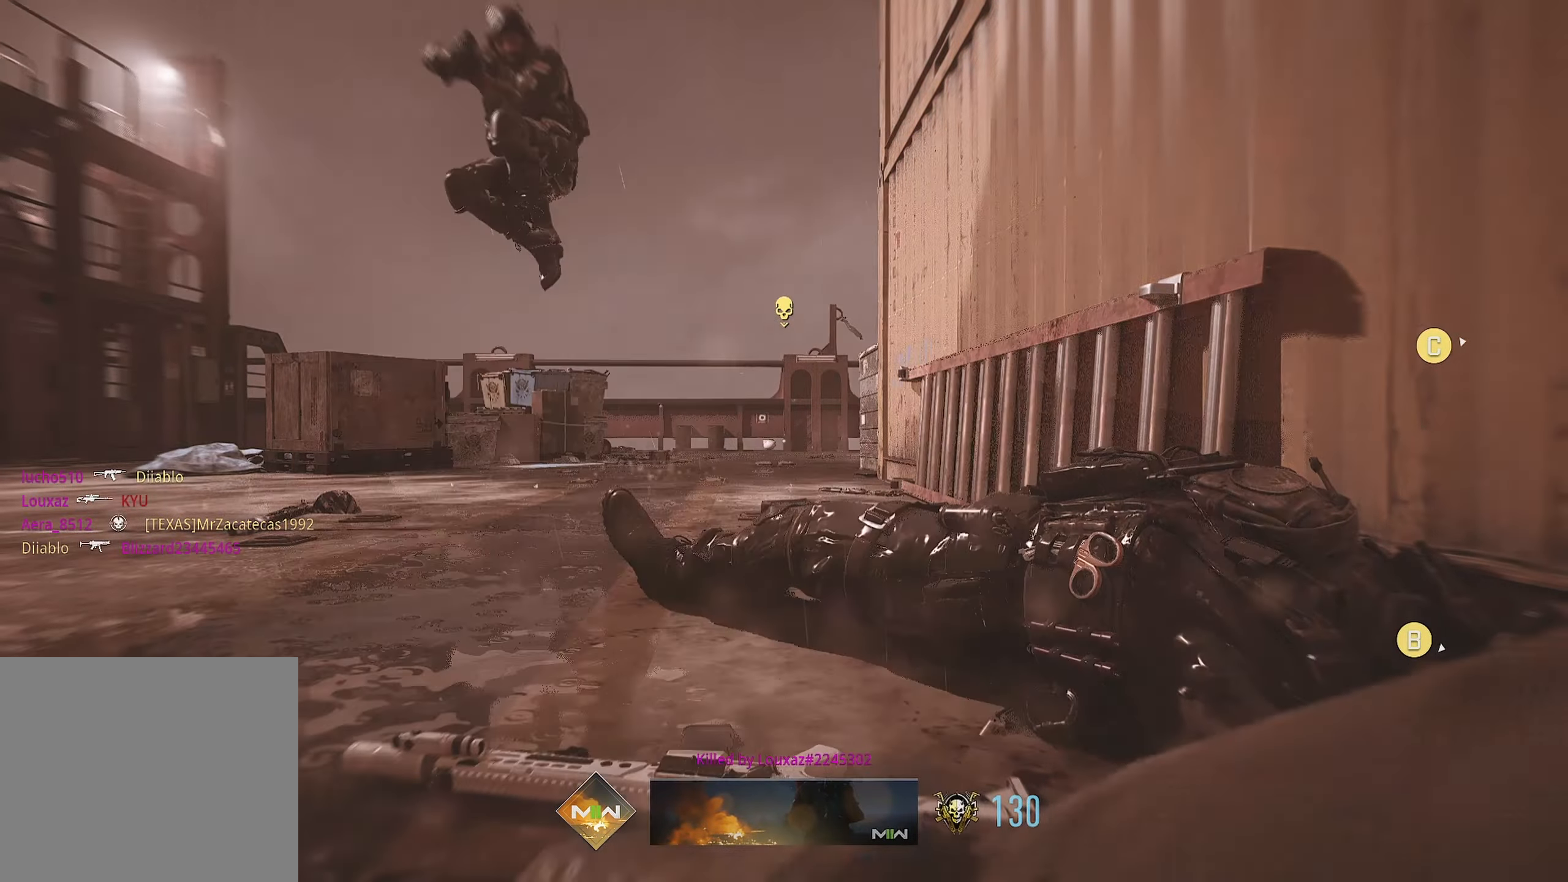
{"dt_ms": 500, "buttons": ["TRIANGLE"], "left_stick": "up", "right_stick": "center", "events": [[200, "SQUARE", "up"], [217, "SQUARE", "down"], [217, "left_stick", "up"], [383, "SQUARE", "up"], [433, "TRIANGLE", "down"]]}
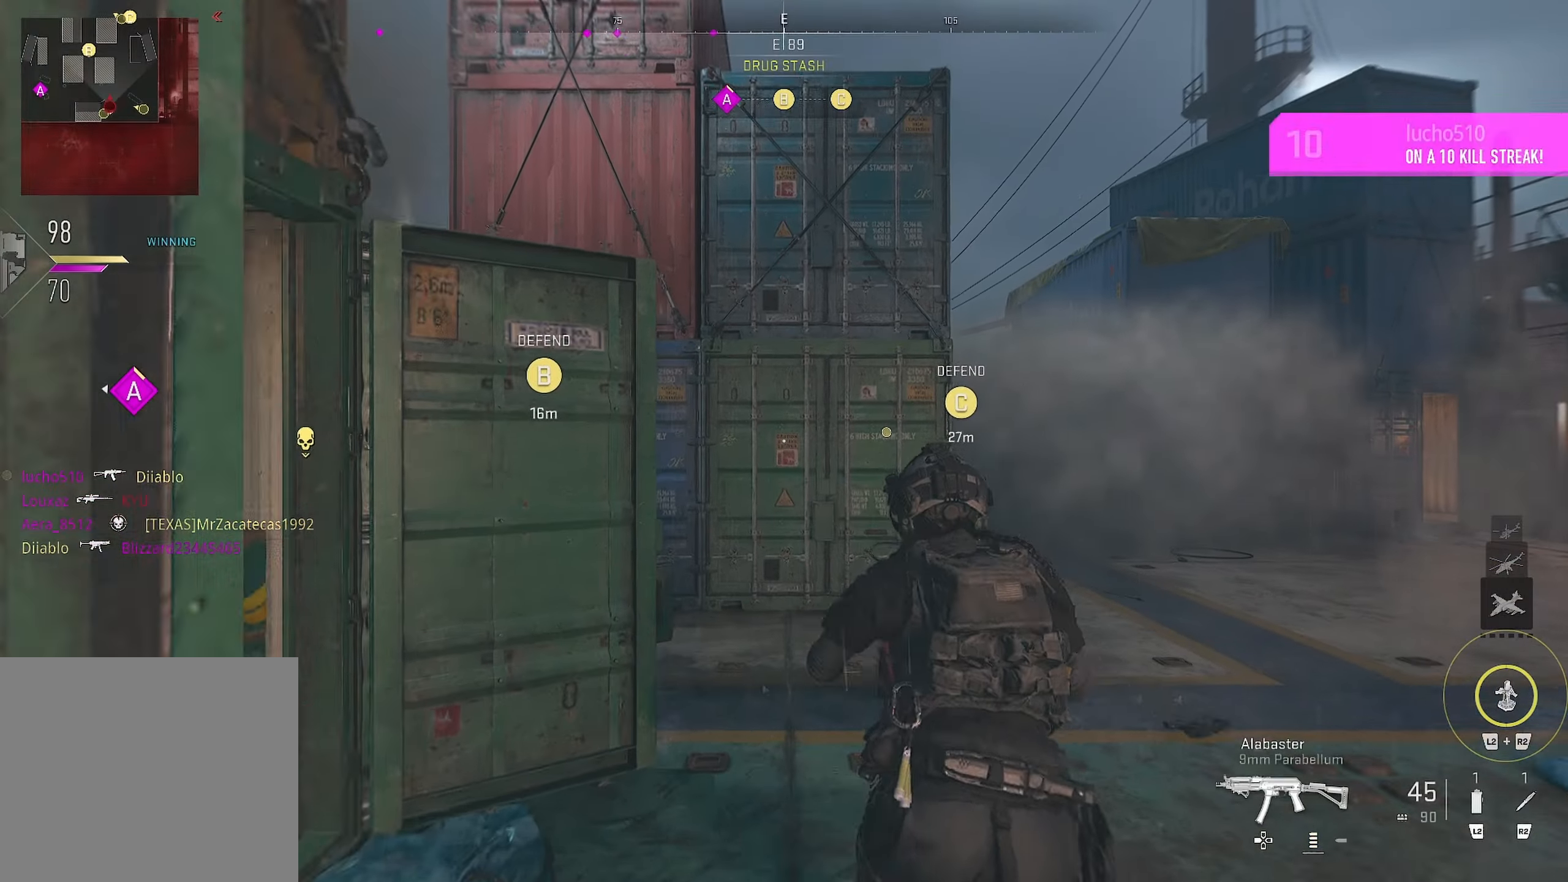
{"dt_ms": 500, "buttons": [], "left_stick": "up", "right_stick": "center", "events": [[167, "TRIANGLE", "up"]]}
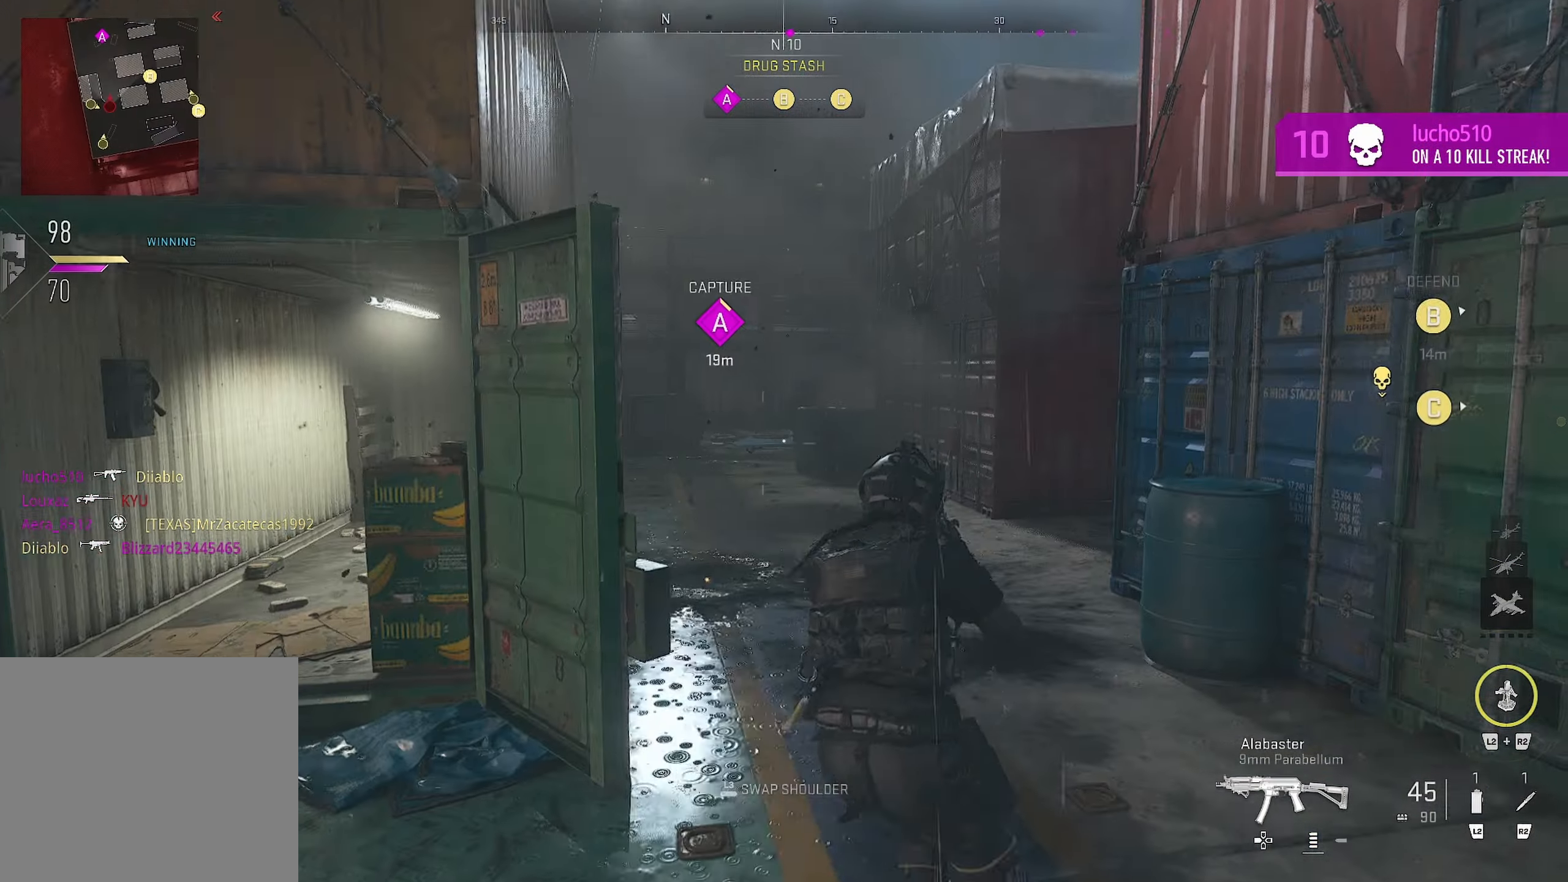
{"dt_ms": 500, "buttons": [], "left_stick": "up", "right_stick": "right", "events": [[50, "left_stick", "up-right"], [350, "left_stick", "up"], [433, "right_stick", "right"]]}
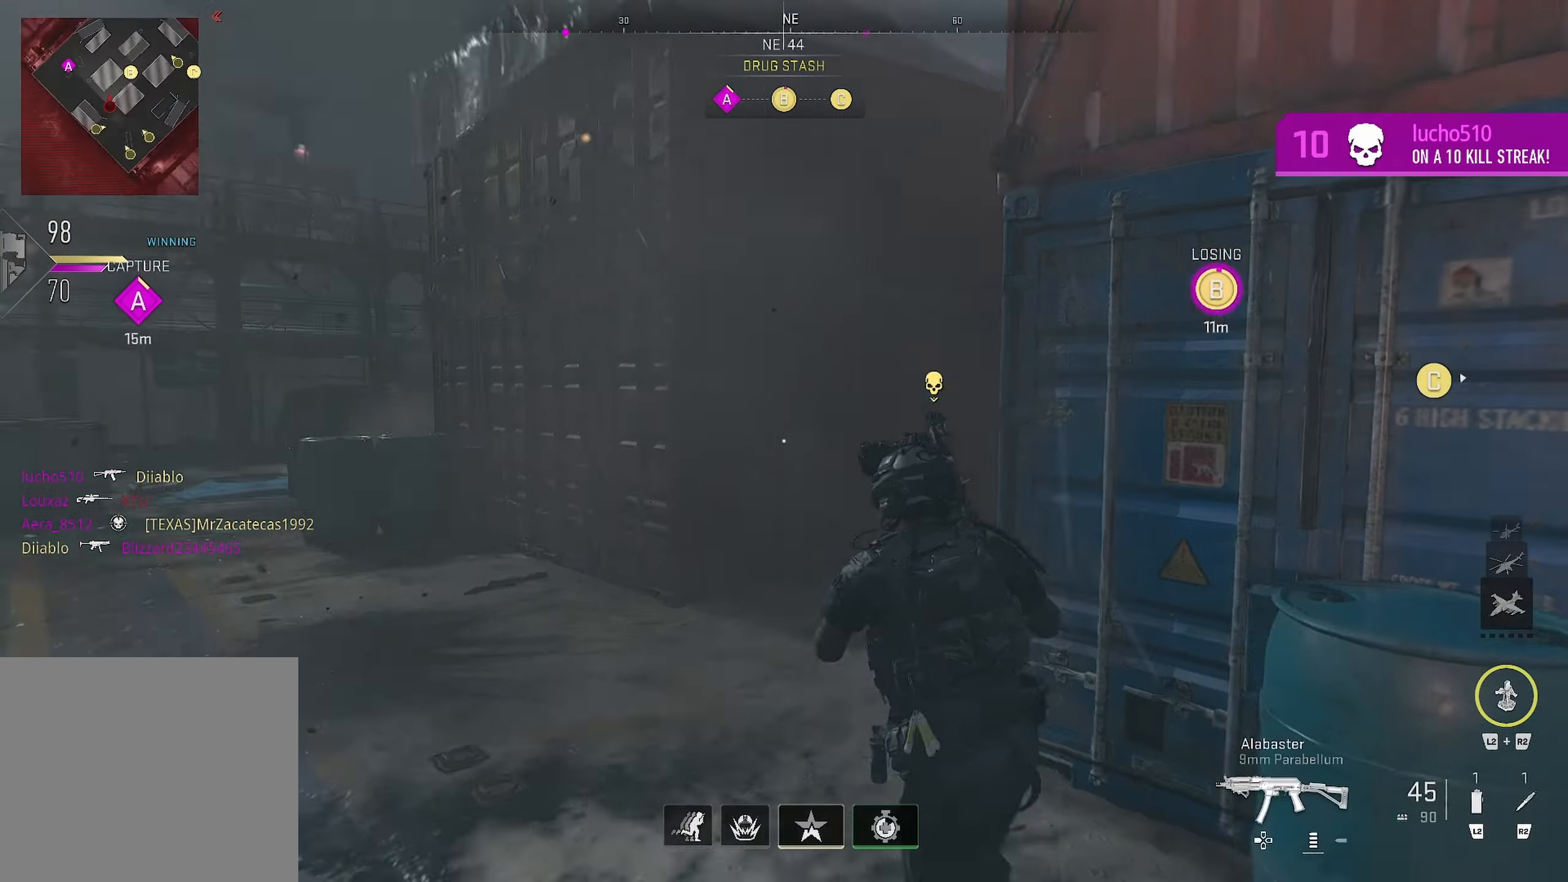
{"dt_ms": 500, "buttons": ["L1"], "left_stick": "down-left", "right_stick": "center", "events": [[133, "L1", "down"], [167, "right_stick", "left"], [250, "right_stick", "center"], [283, "left_stick", "down-left"]]}
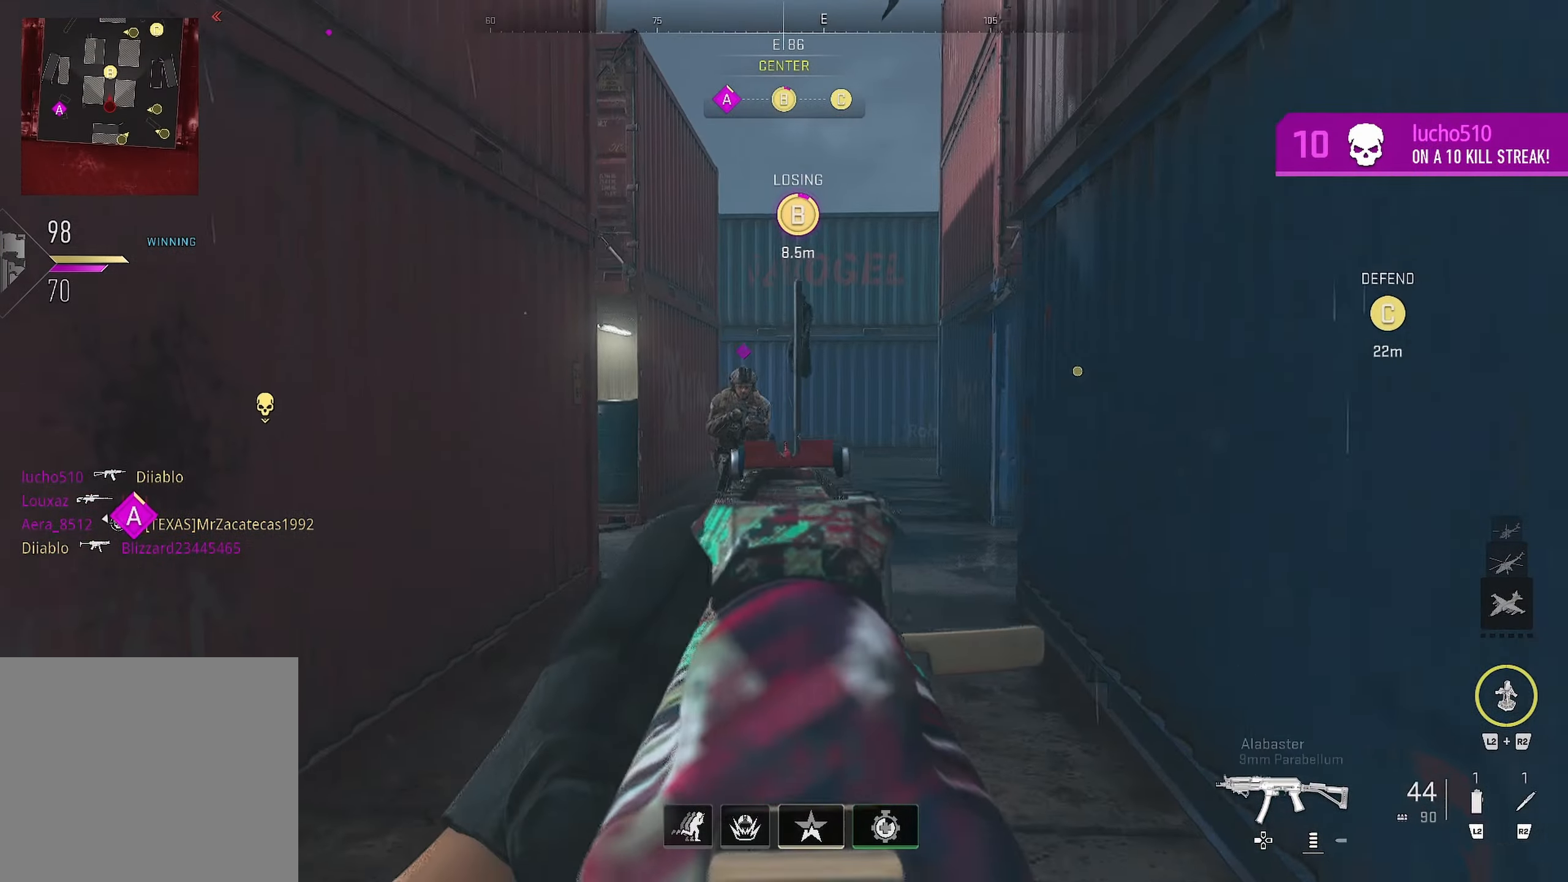
{"dt_ms": 500, "buttons": ["L1", "R1"], "left_stick": "down-left", "right_stick": "down-left", "events": [[267, "R1", "down"], [267, "right_stick", "down-right"], [450, "right_stick", "down-left"]]}
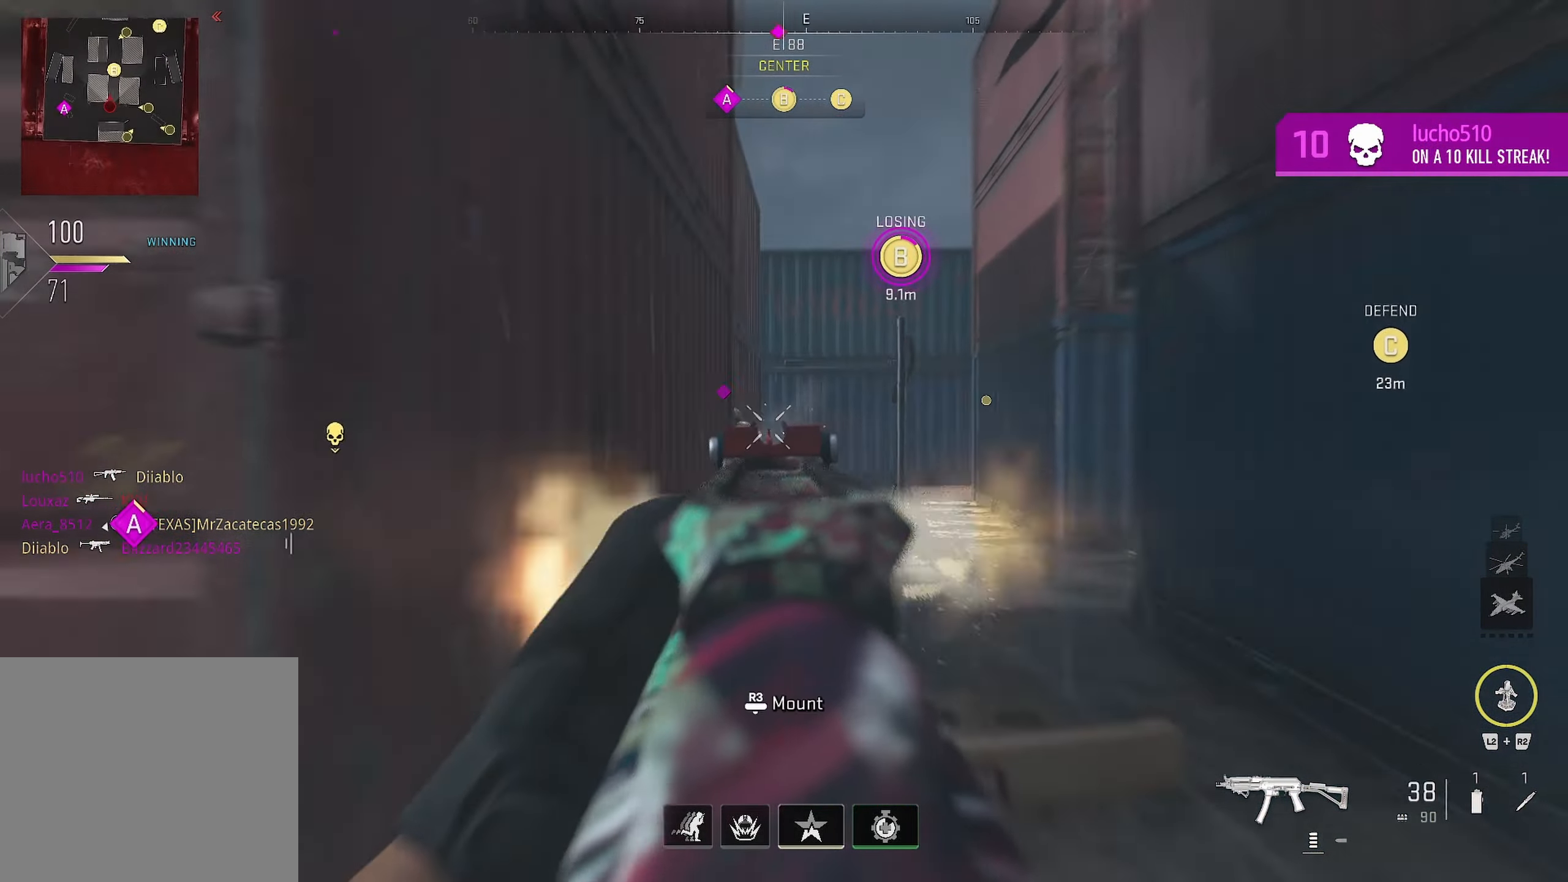
{"dt_ms": 500, "buttons": [], "left_stick": "up", "right_stick": "left", "events": [[100, "L1", "up"], [100, "R1", "up"], [100, "left_stick", "down"], [100, "right_stick", "left"], [484, "left_stick", "up"]]}
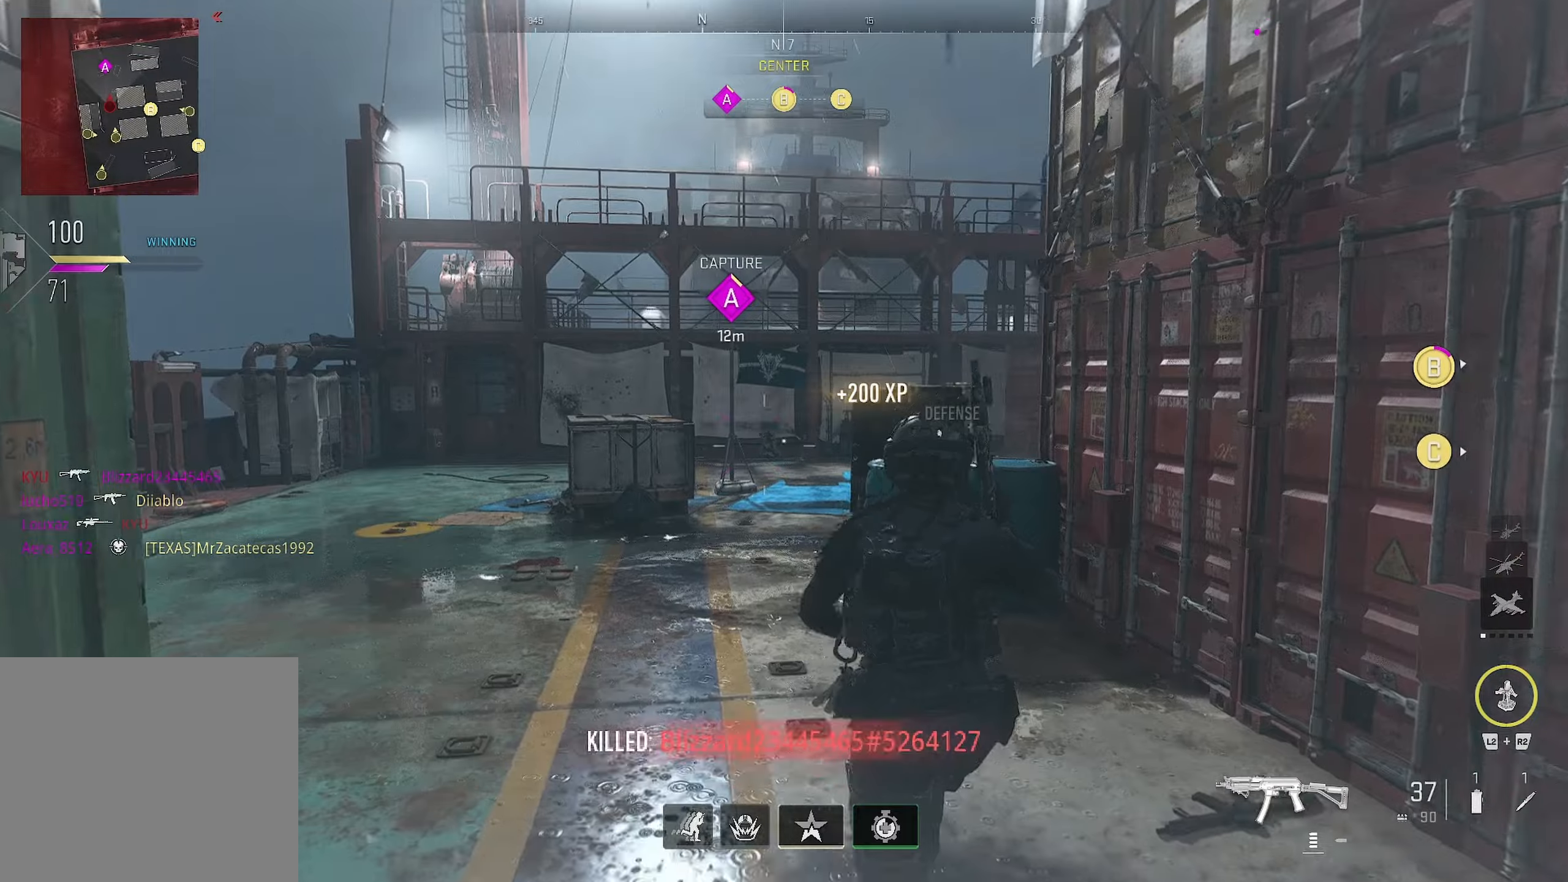
{"dt_ms": 500, "buttons": [], "left_stick": "down", "right_stick": "left", "events": [[50, "right_stick", "center"], [400, "right_stick", "right"], [467, "left_stick", "down"], [500, "right_stick", "left"]]}
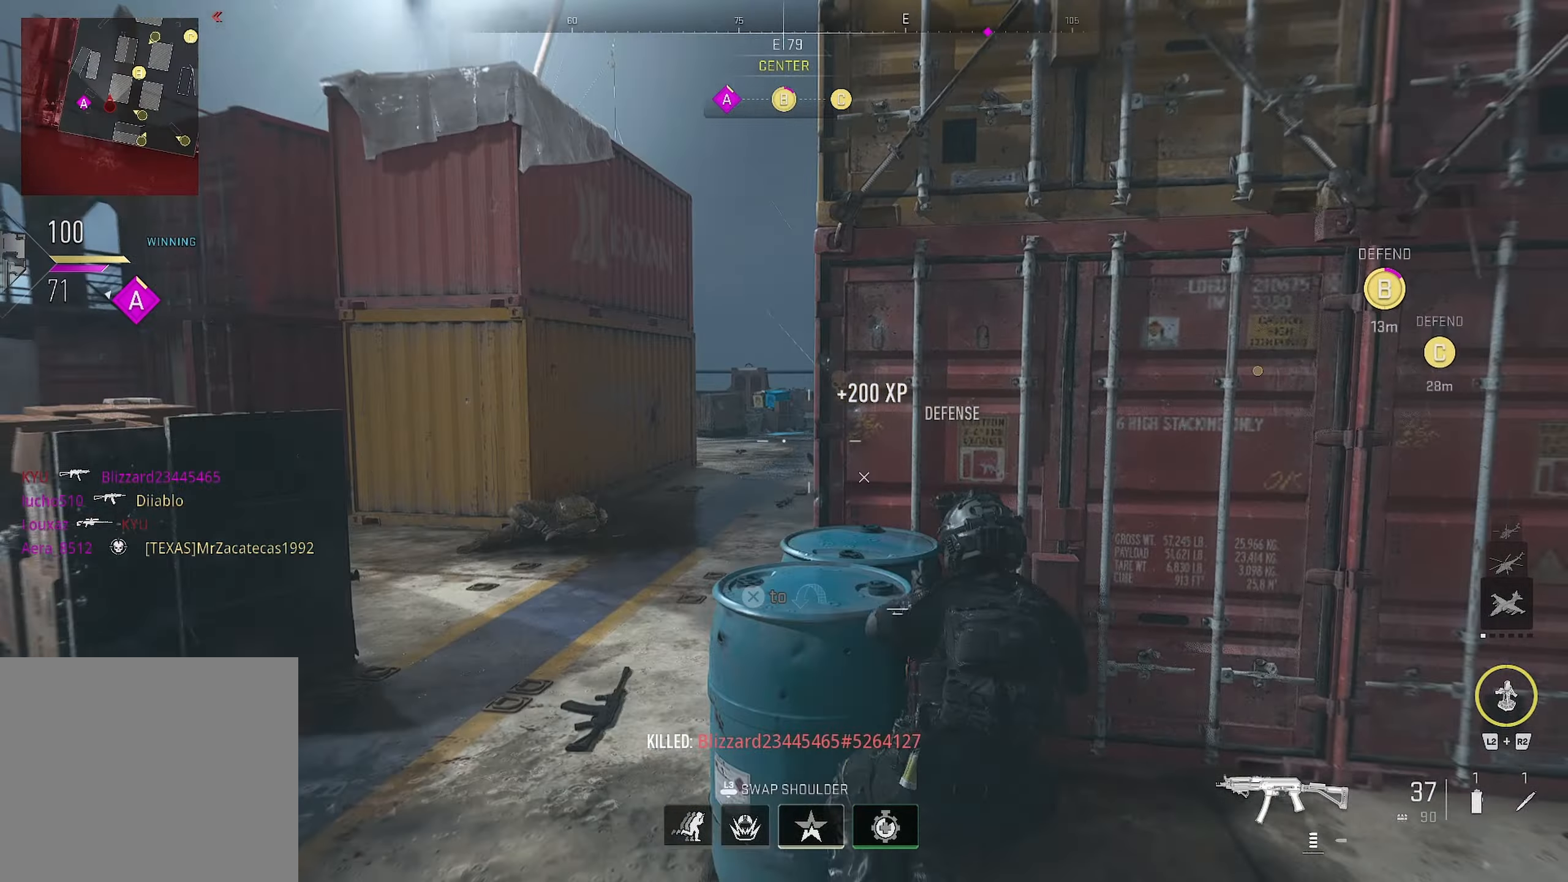
{"dt_ms": 500, "buttons": ["L1"], "left_stick": "left", "right_stick": "up-right", "events": [[84, "left_stick", "down-left"], [84, "right_stick", "center"], [234, "L1", "down"], [234, "left_stick", "left"], [234, "right_stick", "up-right"]]}
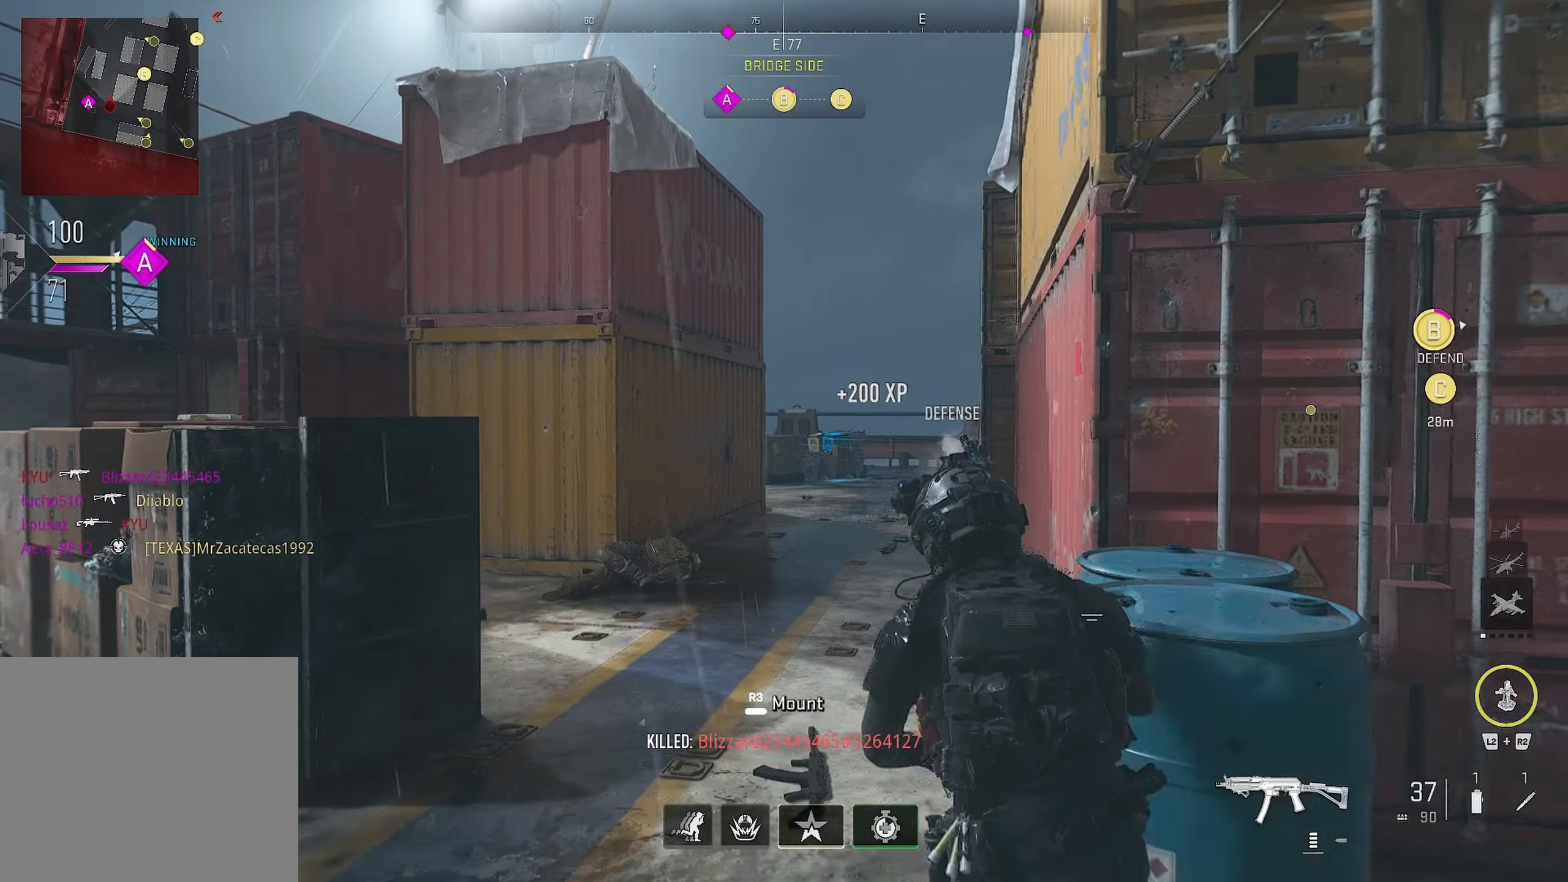
{"dt_ms": 500, "buttons": [], "left_stick": "up", "right_stick": "center", "events": [[317, "L1", "up"], [317, "right_stick", "left"], [400, "left_stick", "up"], [467, "right_stick", "center"]]}
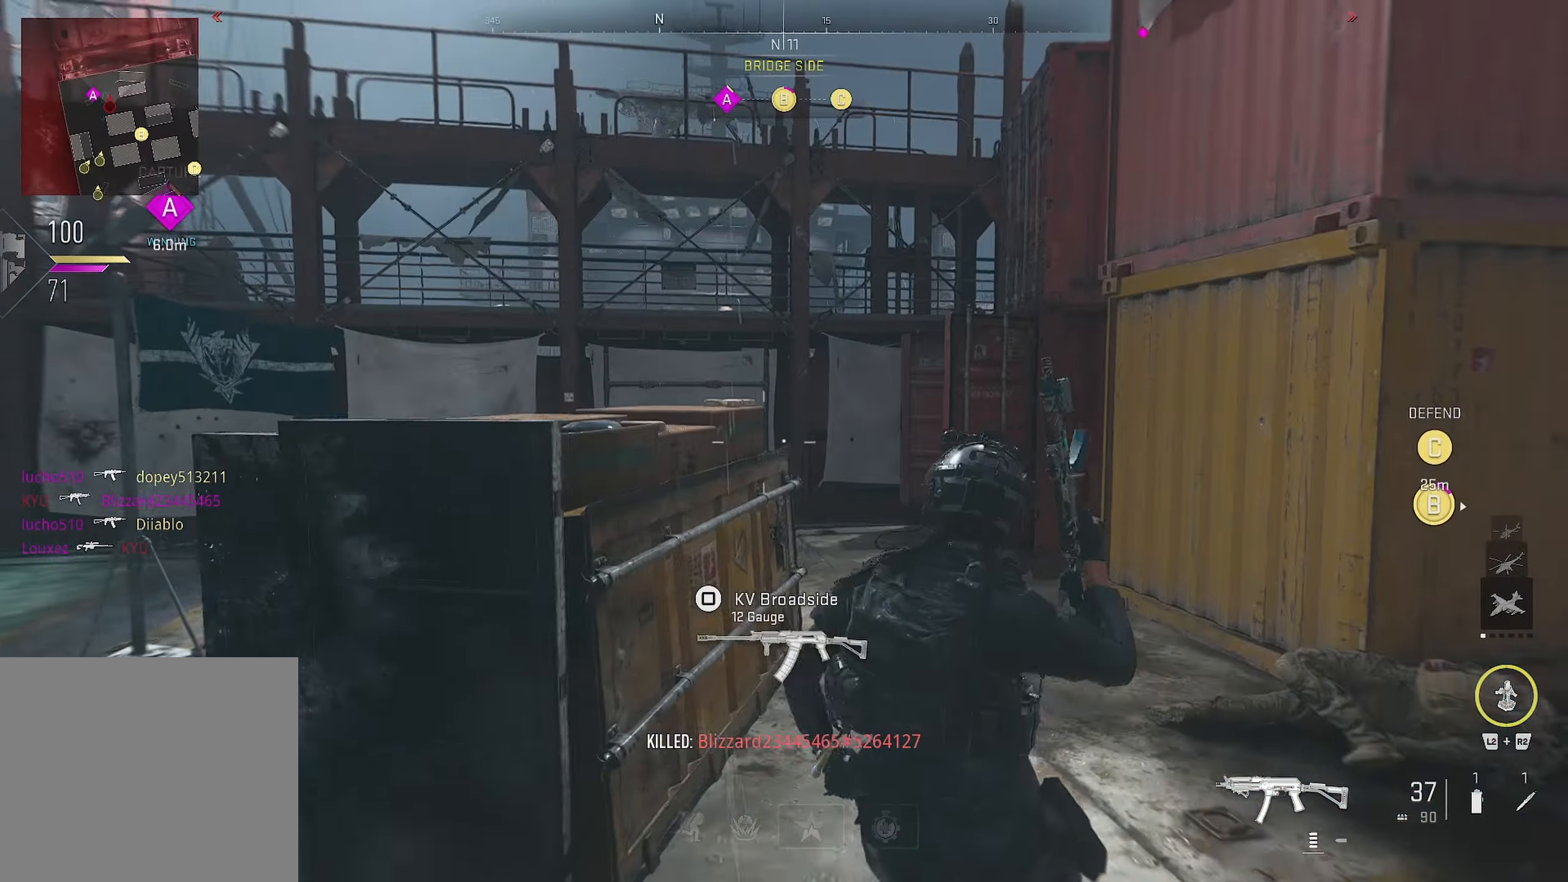
{"dt_ms": 500, "buttons": [], "left_stick": "up", "right_stick": "right", "events": [[500, "right_stick", "right"]]}
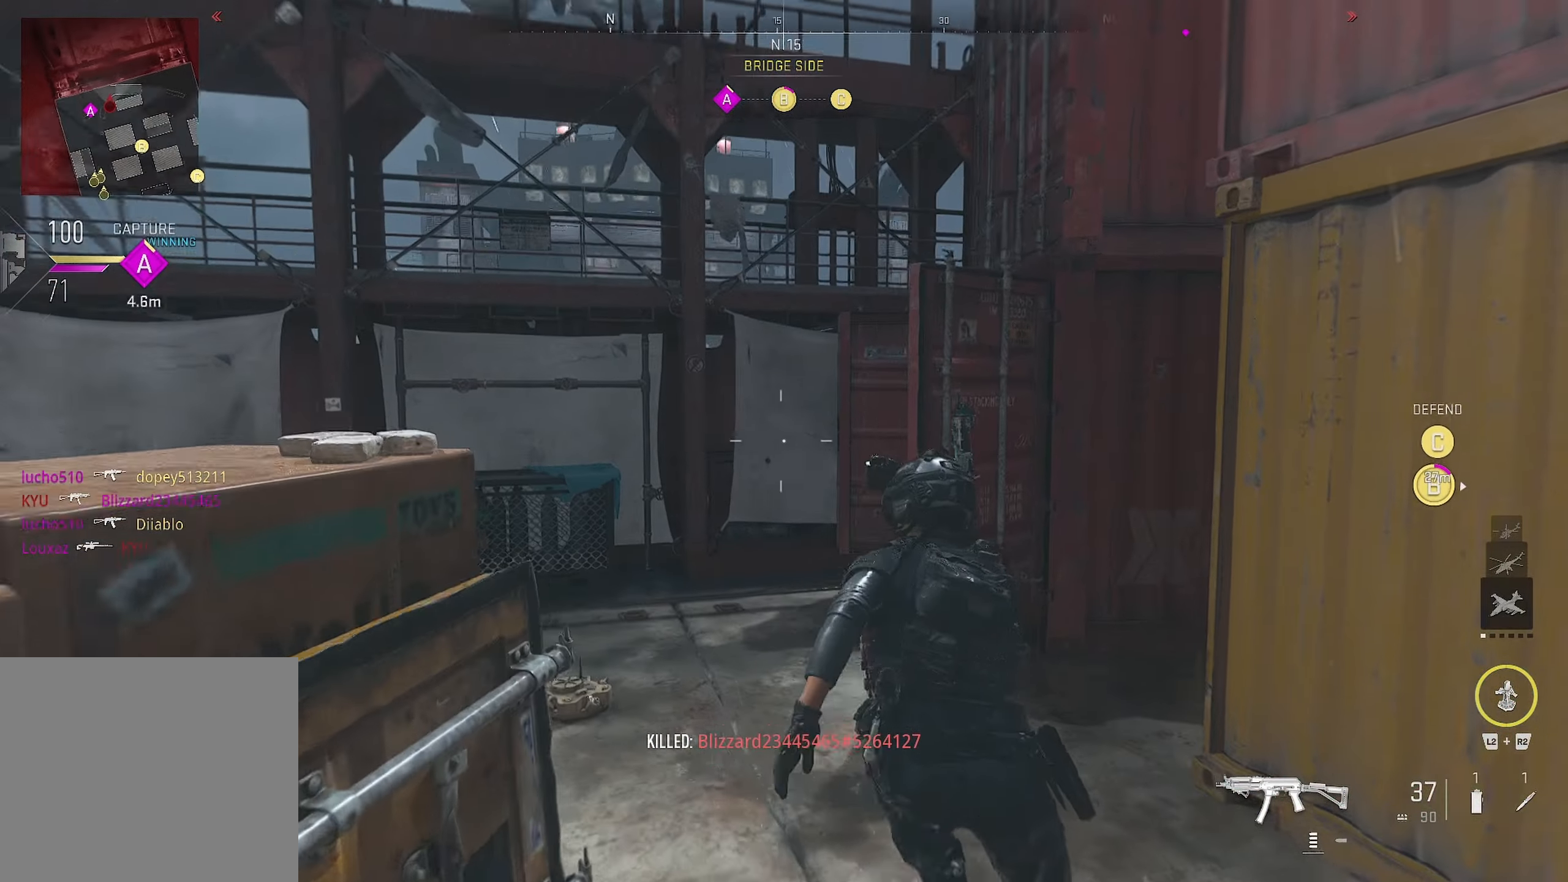
{"dt_ms": 500, "buttons": [], "left_stick": "center", "right_stick": "center", "events": [[500, "left_stick", "center"], [500, "right_stick", "center"]]}
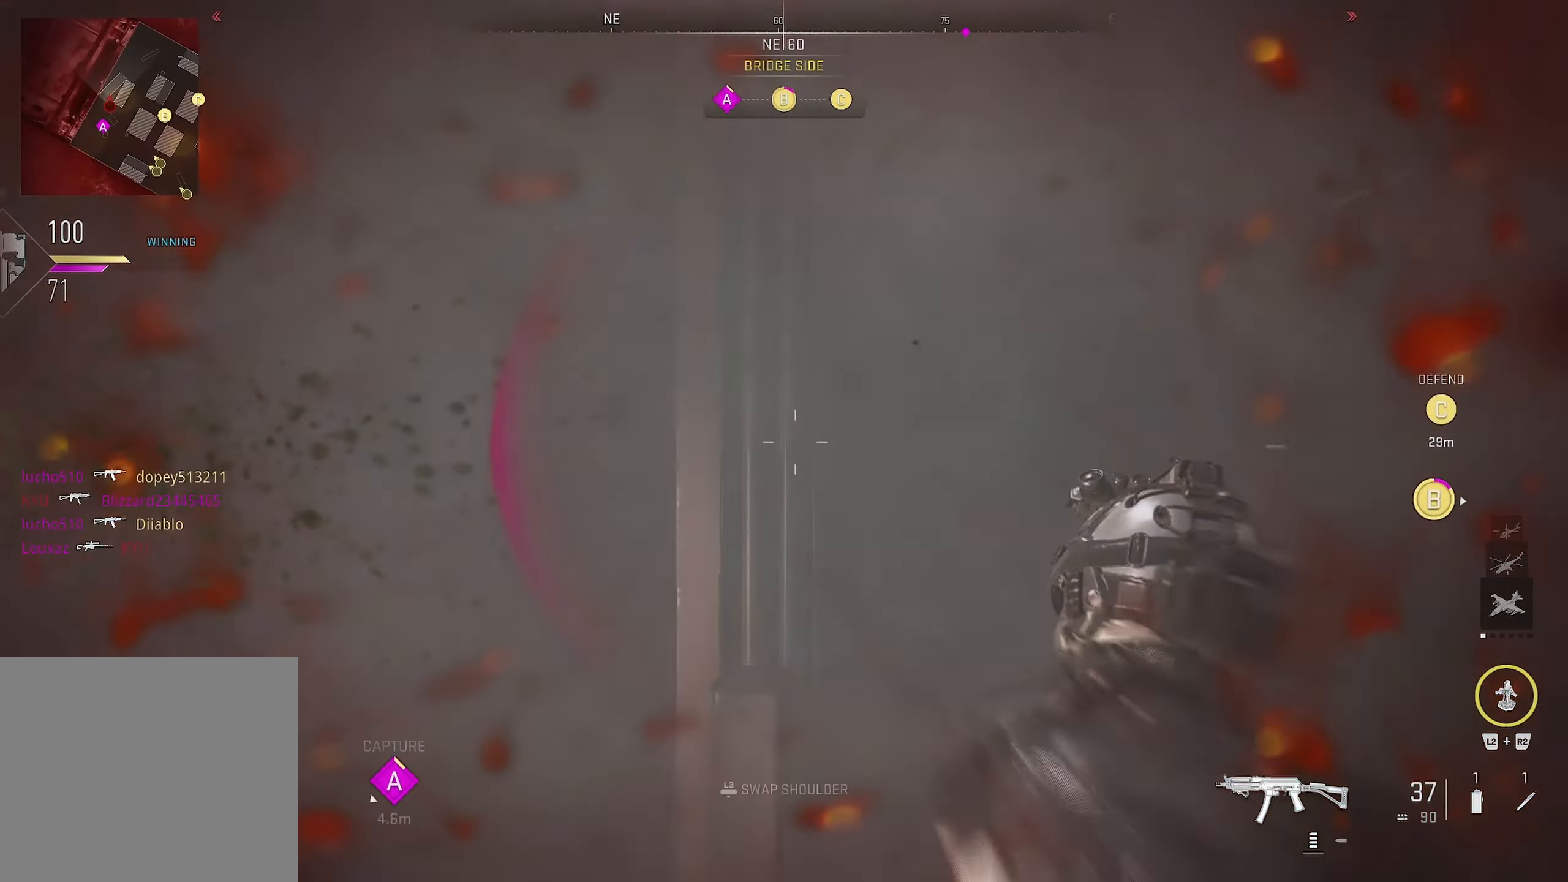
{"dt_ms": 500, "buttons": [], "left_stick": "down", "right_stick": "center", "events": [[17, "left_stick", "up-right"], [484, "left_stick", "down"]]}
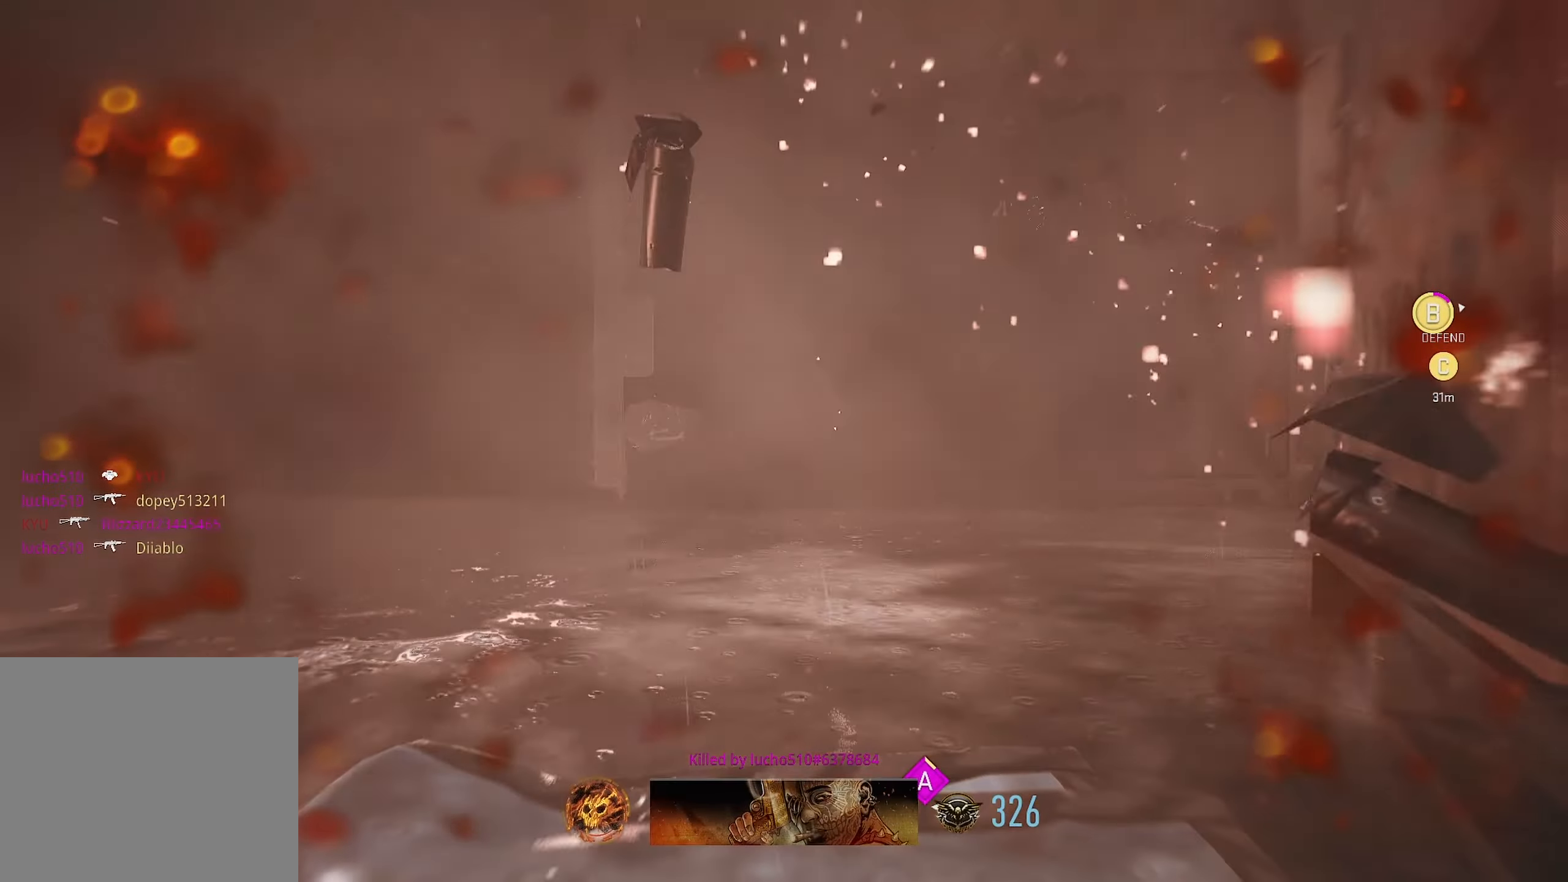
{"dt_ms": 500, "buttons": ["SQUARE"], "left_stick": "down-left", "right_stick": "center", "events": [[434, "left_stick", "down-left"], [484, "SQUARE", "down"]]}
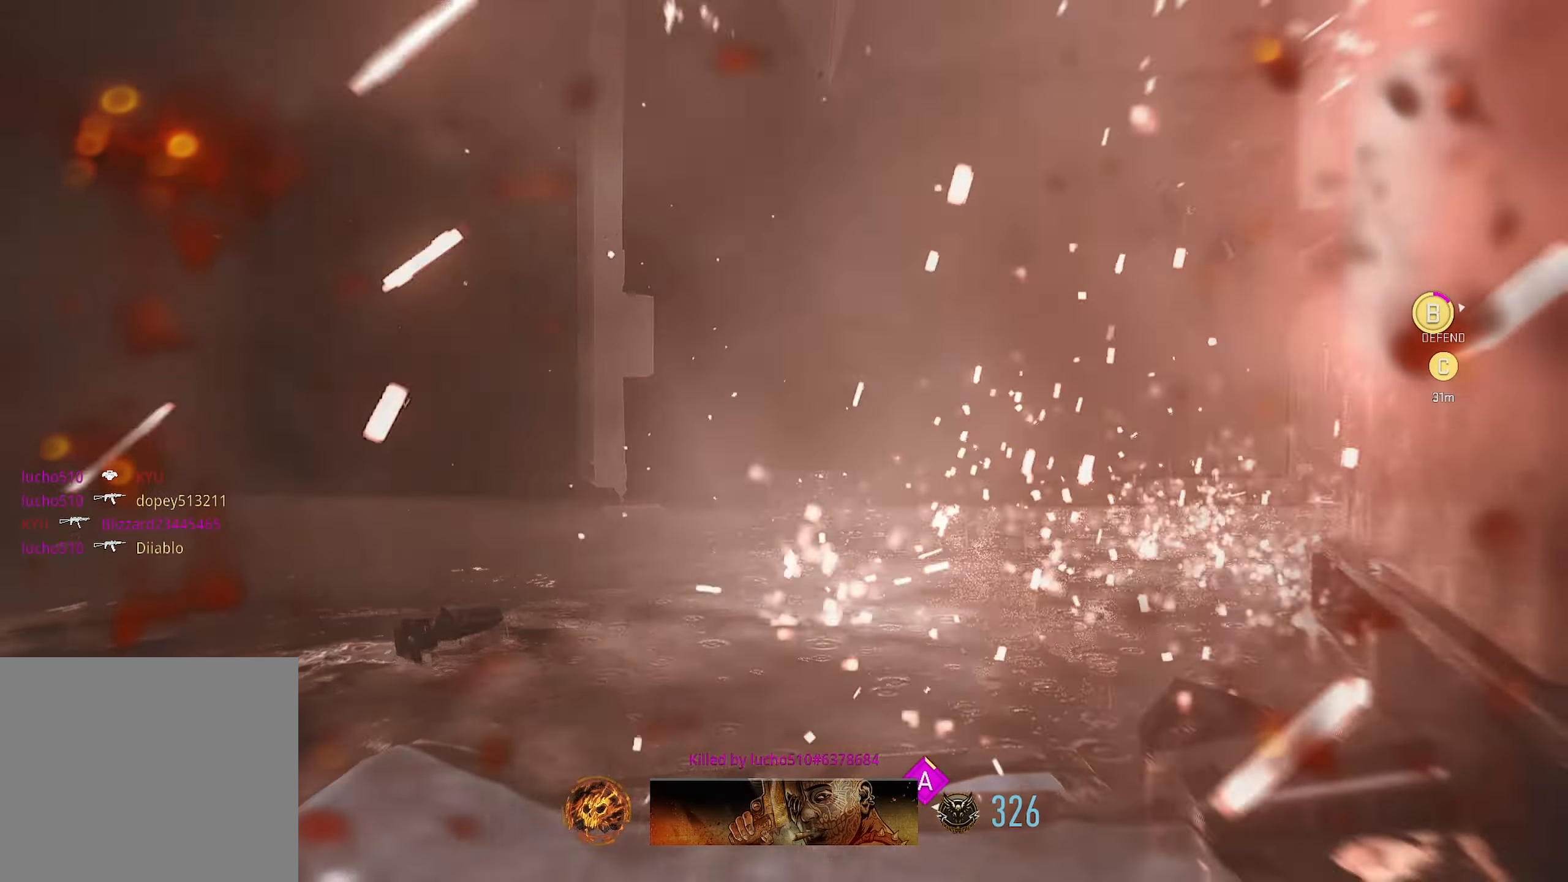
{"dt_ms": 500, "buttons": [], "left_stick": "down", "right_stick": "center", "events": [[184, "SQUARE", "up"], [434, "SQUARE", "down"], [434, "left_stick", "down"], [484, "SQUARE", "up"]]}
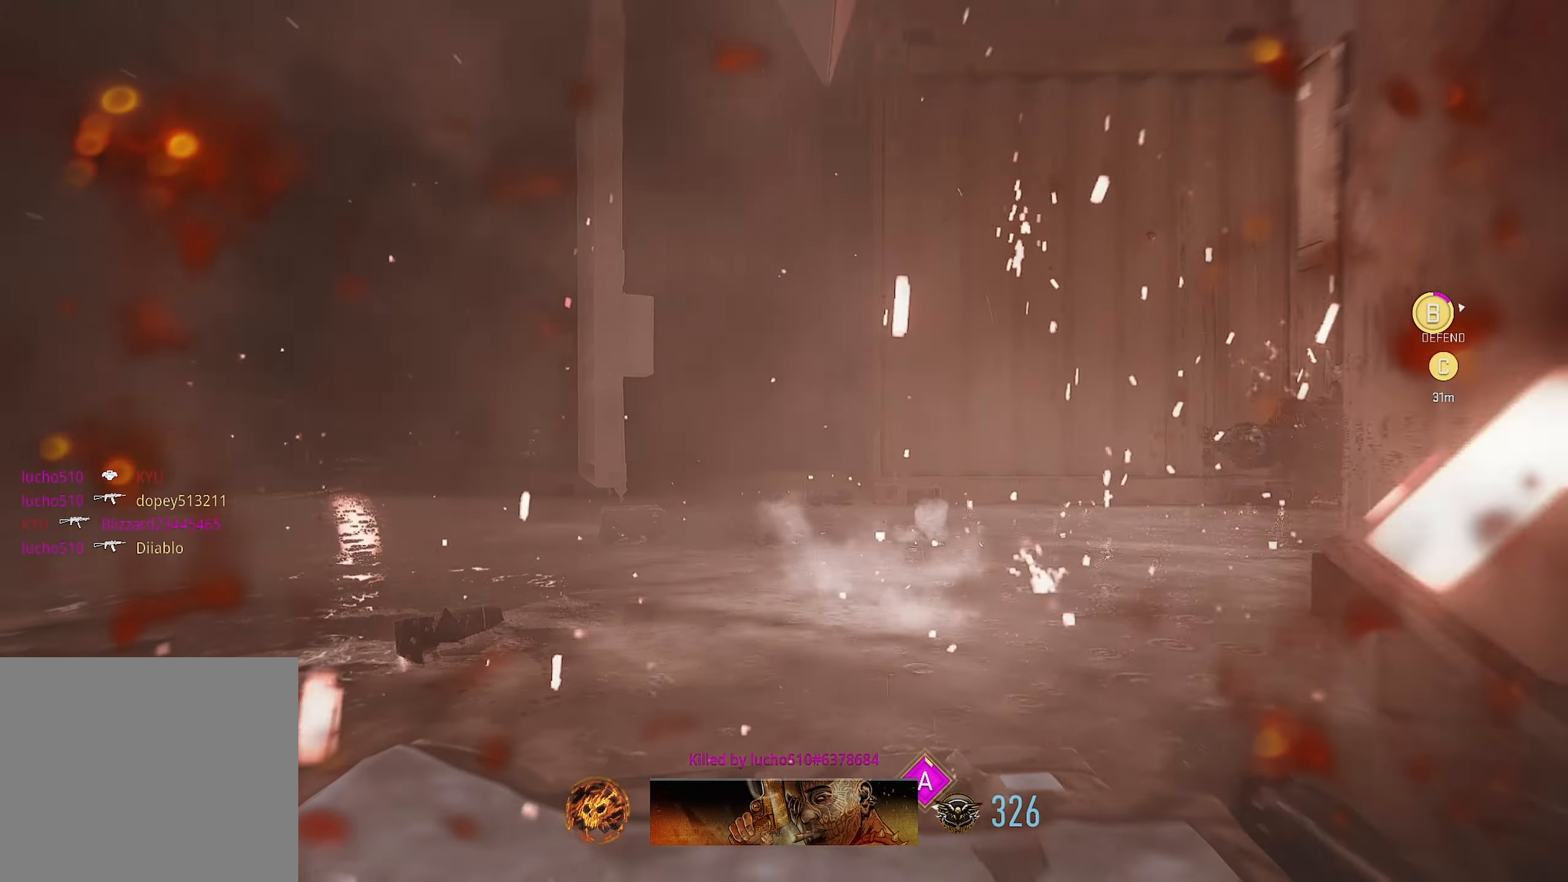
{"dt_ms": 500, "buttons": ["SQUARE"], "left_stick": "up", "right_stick": "center", "events": [[200, "SQUARE", "down"], [234, "left_stick", "right"], [300, "SQUARE", "up"], [367, "SQUARE", "down"], [367, "left_stick", "up"]]}
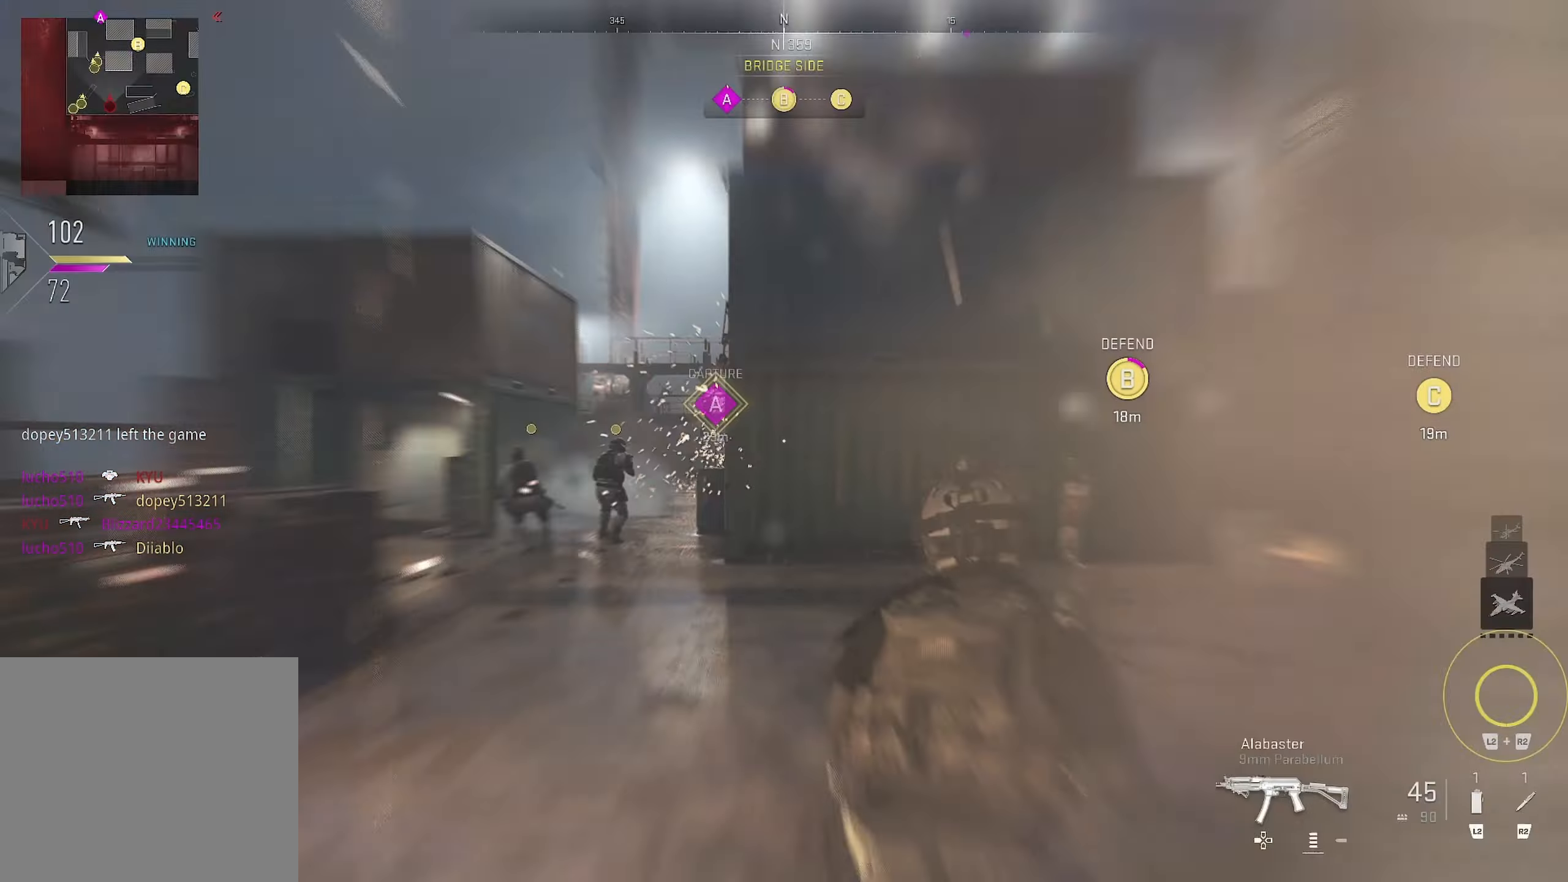
{"dt_ms": 500, "buttons": [], "left_stick": "up", "right_stick": "center", "events": [[150, "SQUARE", "up"], [184, "SQUARE", "down"], [200, "SQUARE", "up"], [284, "TRIANGLE", "down"], [367, "TRIANGLE", "up"], [400, "TRIANGLE", "down"], [467, "TRIANGLE", "up"]]}
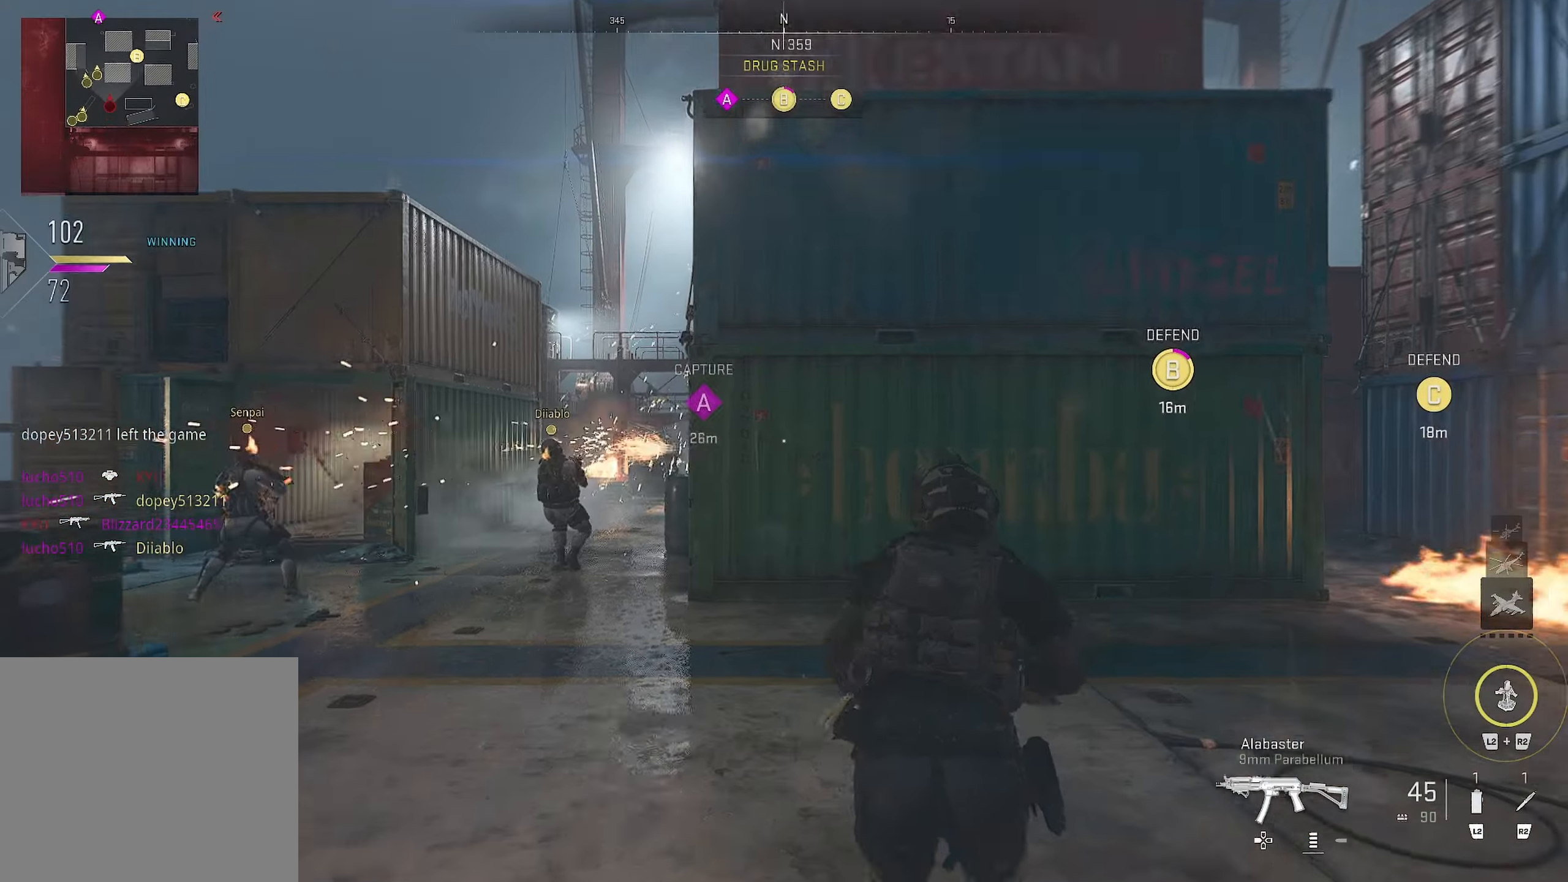
{"dt_ms": 500, "buttons": [], "left_stick": "up-left", "right_stick": "right", "events": [[283, "right_stick", "right"], [316, "left_stick", "up-left"], [350, "right_stick", "center"], [450, "right_stick", "right"]]}
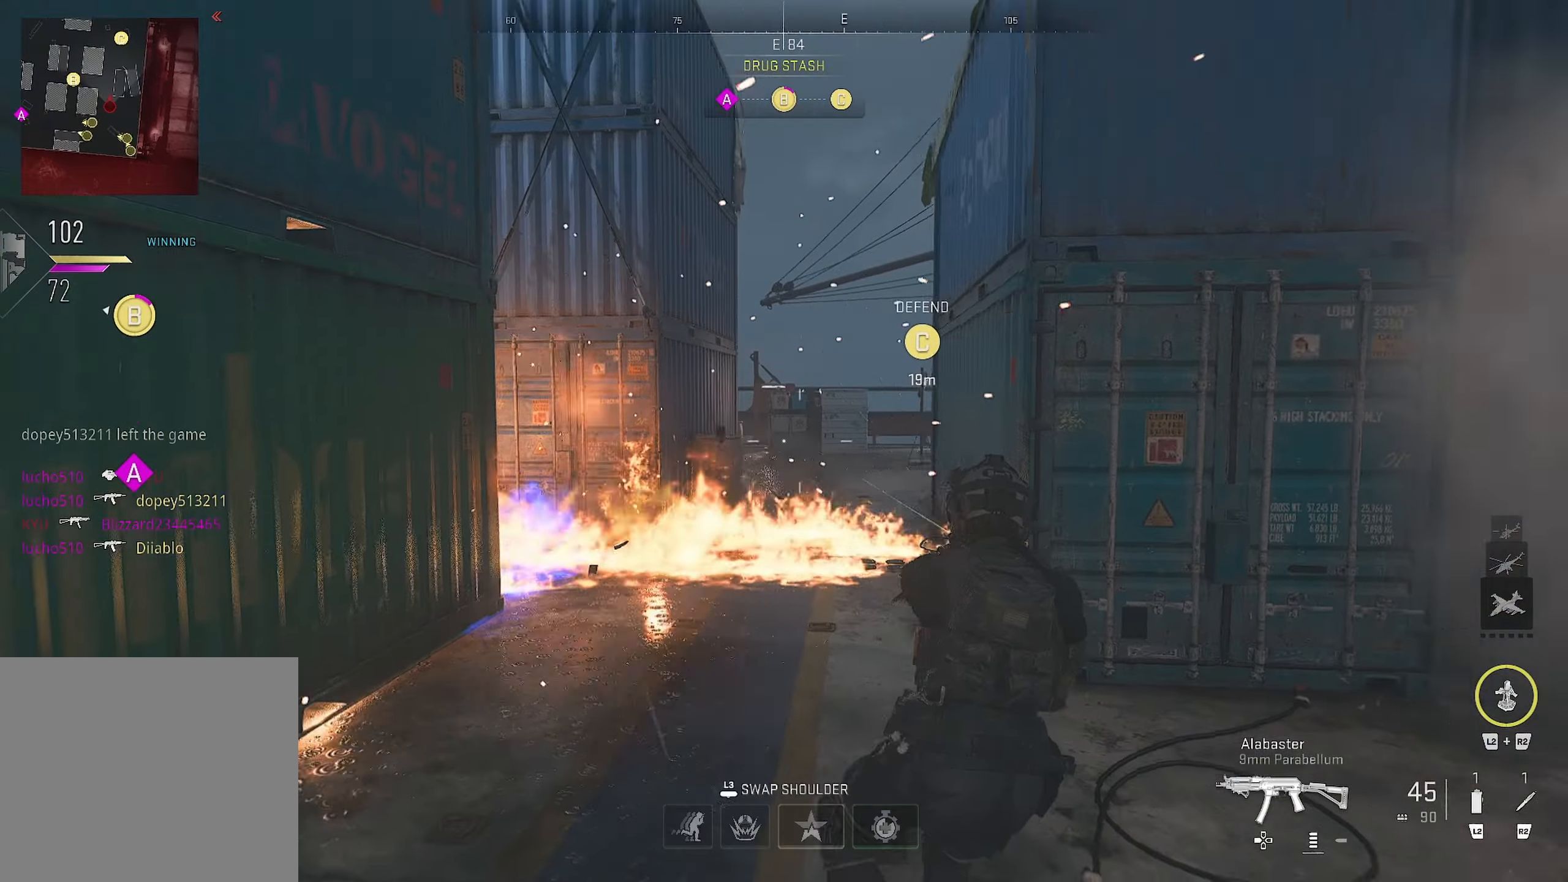
{"dt_ms": 500, "buttons": ["L3"], "left_stick": "down-left", "right_stick": "center", "events": [[33, "left_stick", "down-left"], [83, "right_stick", "left"], [166, "L3", "down"], [166, "right_stick", "center"]]}